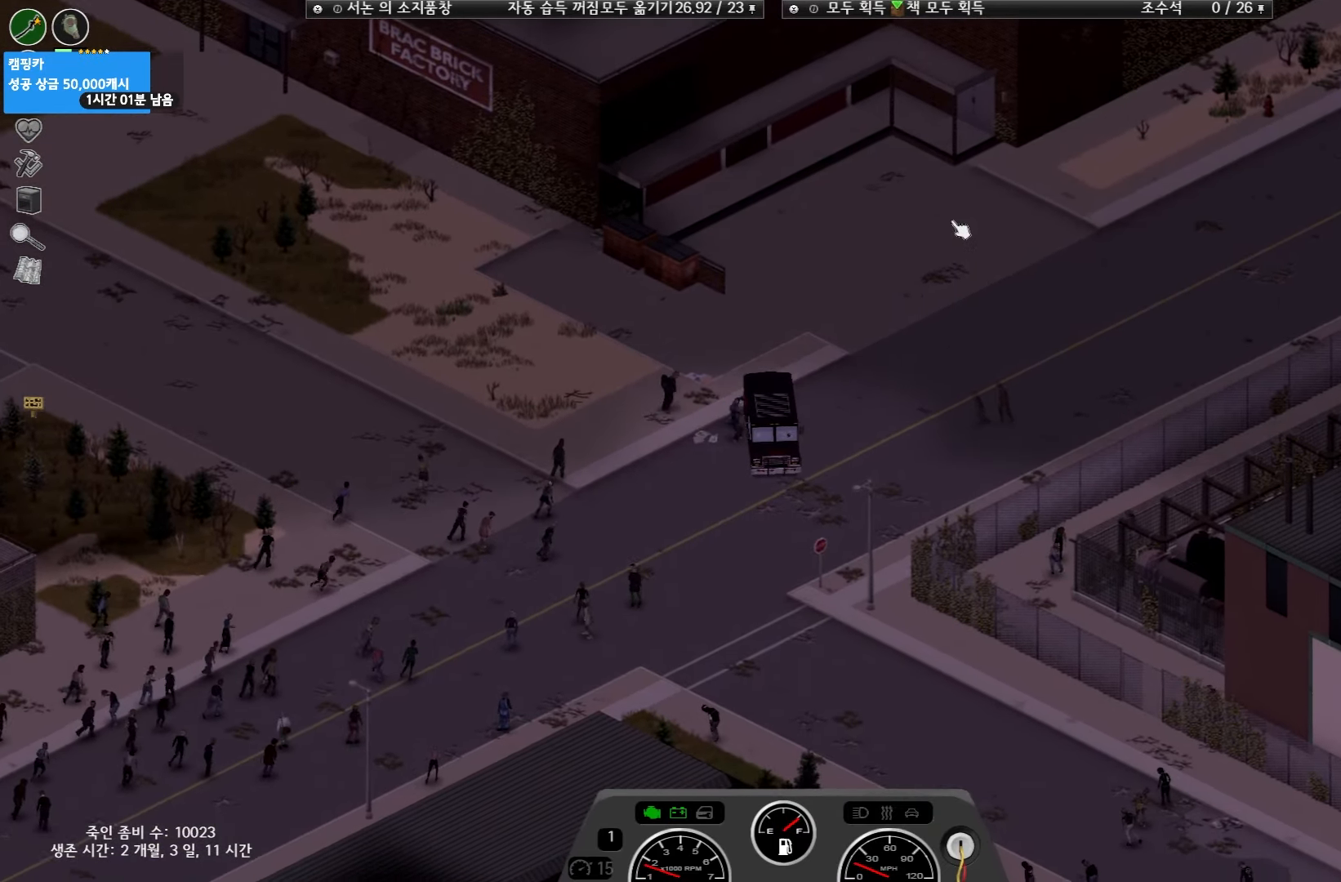
Gameplay with keyboard and mouse; each line is a JSON object with the keys held at the frame after it. "events" lists presses ("down") and releases ("up") of "space" and "w" between this image and that frame as [ms after this image, input, new state], when the widget could be followed in between. No other keys are recorded. Mouse buttons are not recorded. Not read: mouse_move.
{"keys": ["w"], "events": []}
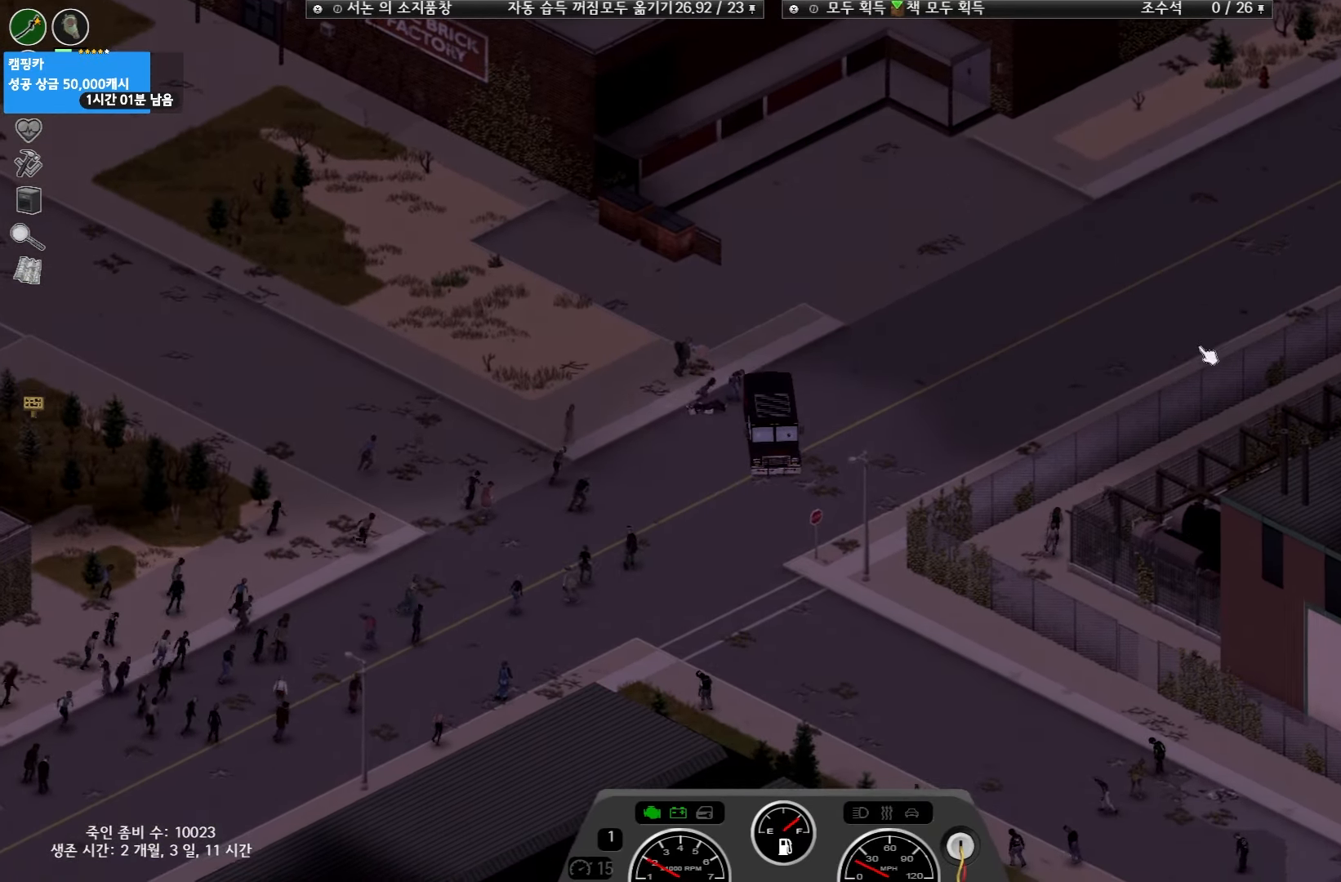
{"keys": ["w"], "events": []}
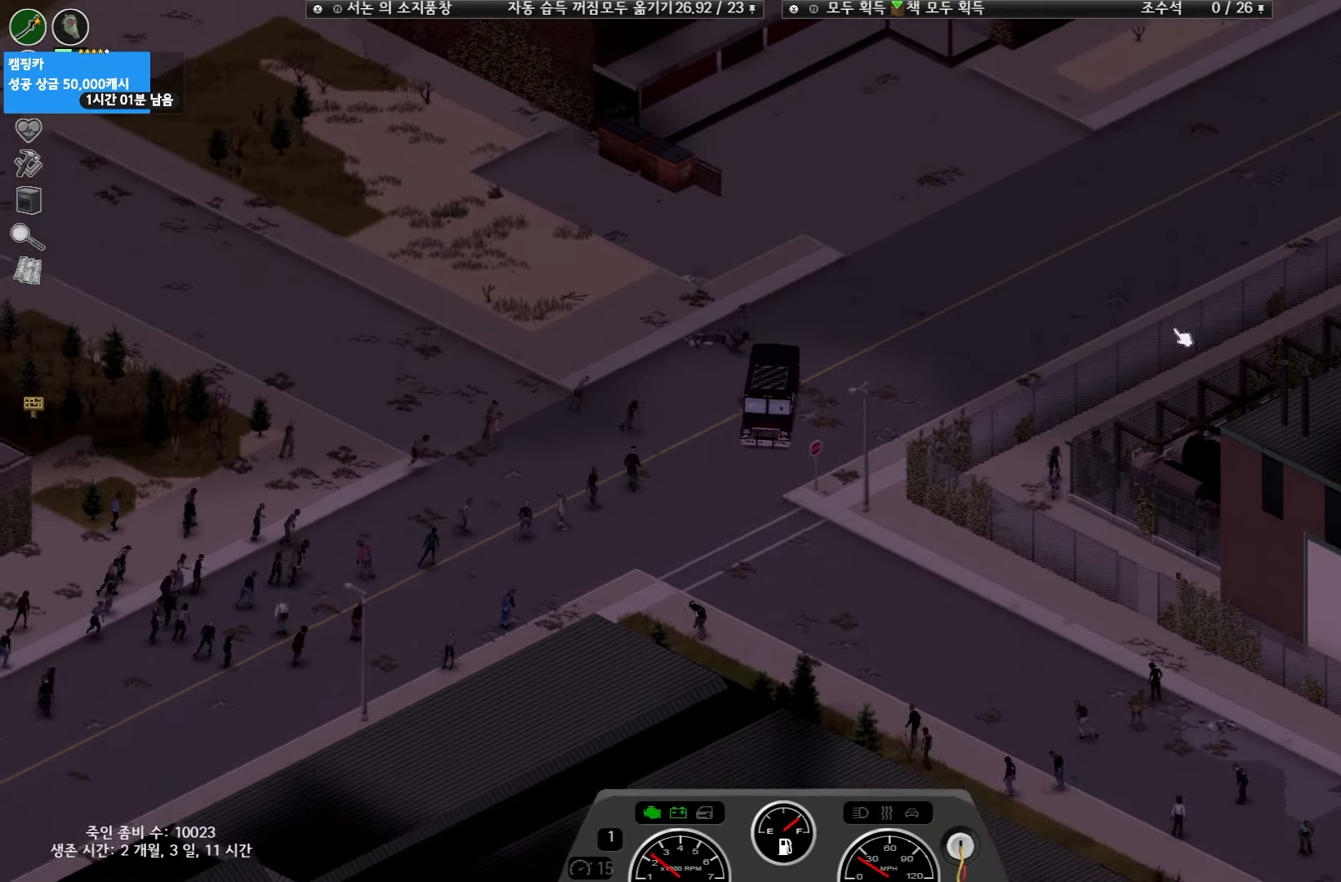
{"keys": ["w"], "events": []}
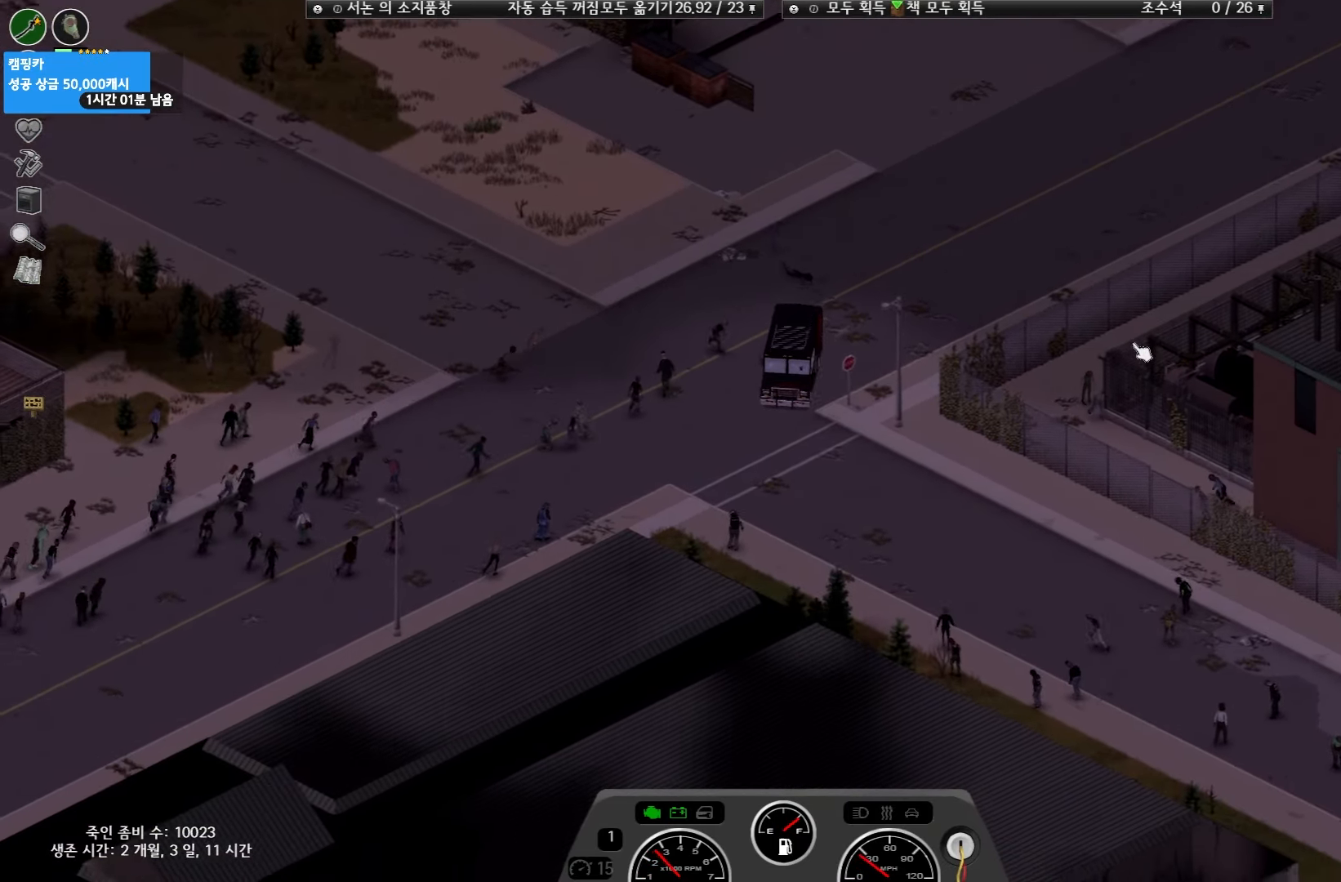
{"keys": ["w"], "events": []}
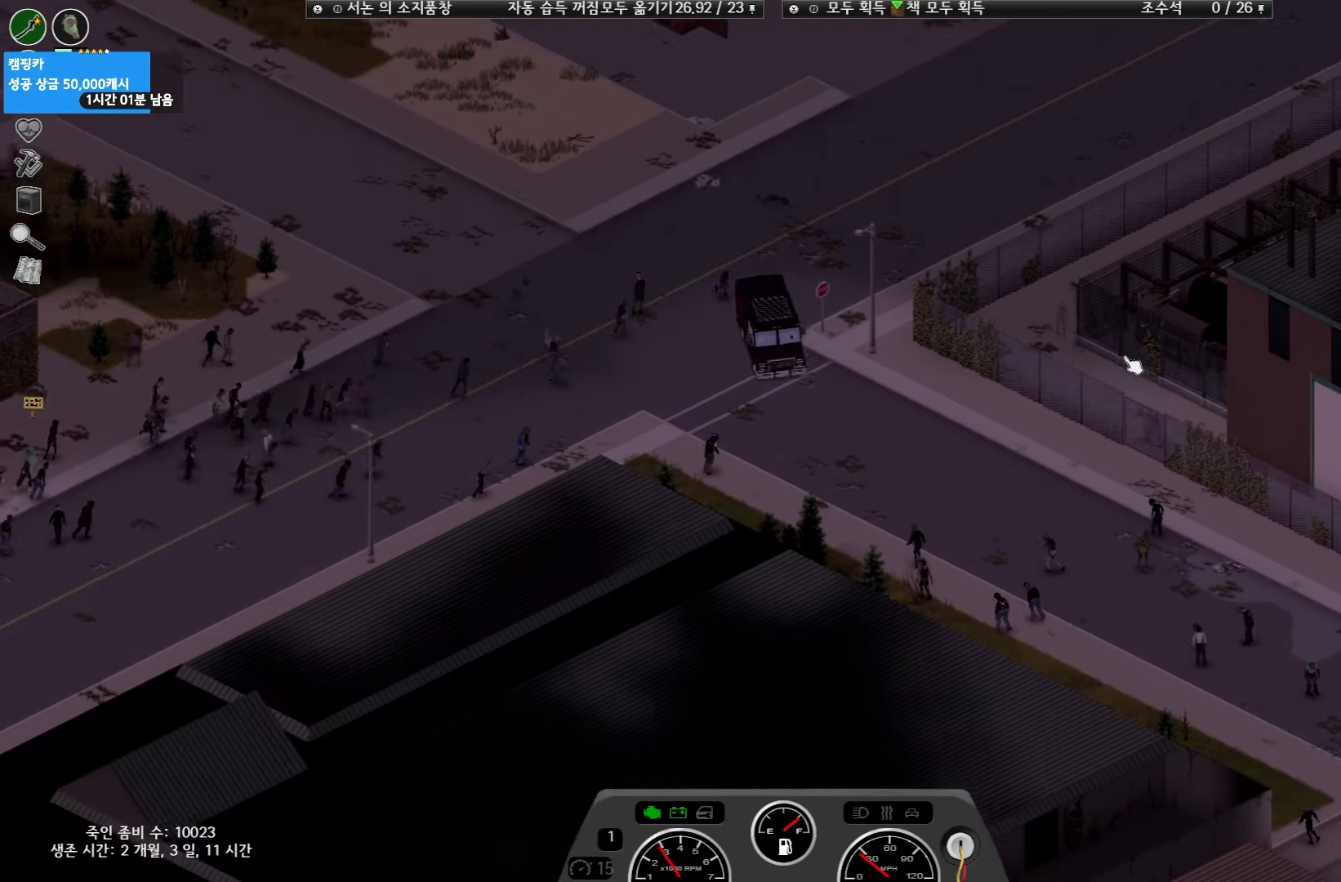
{"keys": ["w"], "events": []}
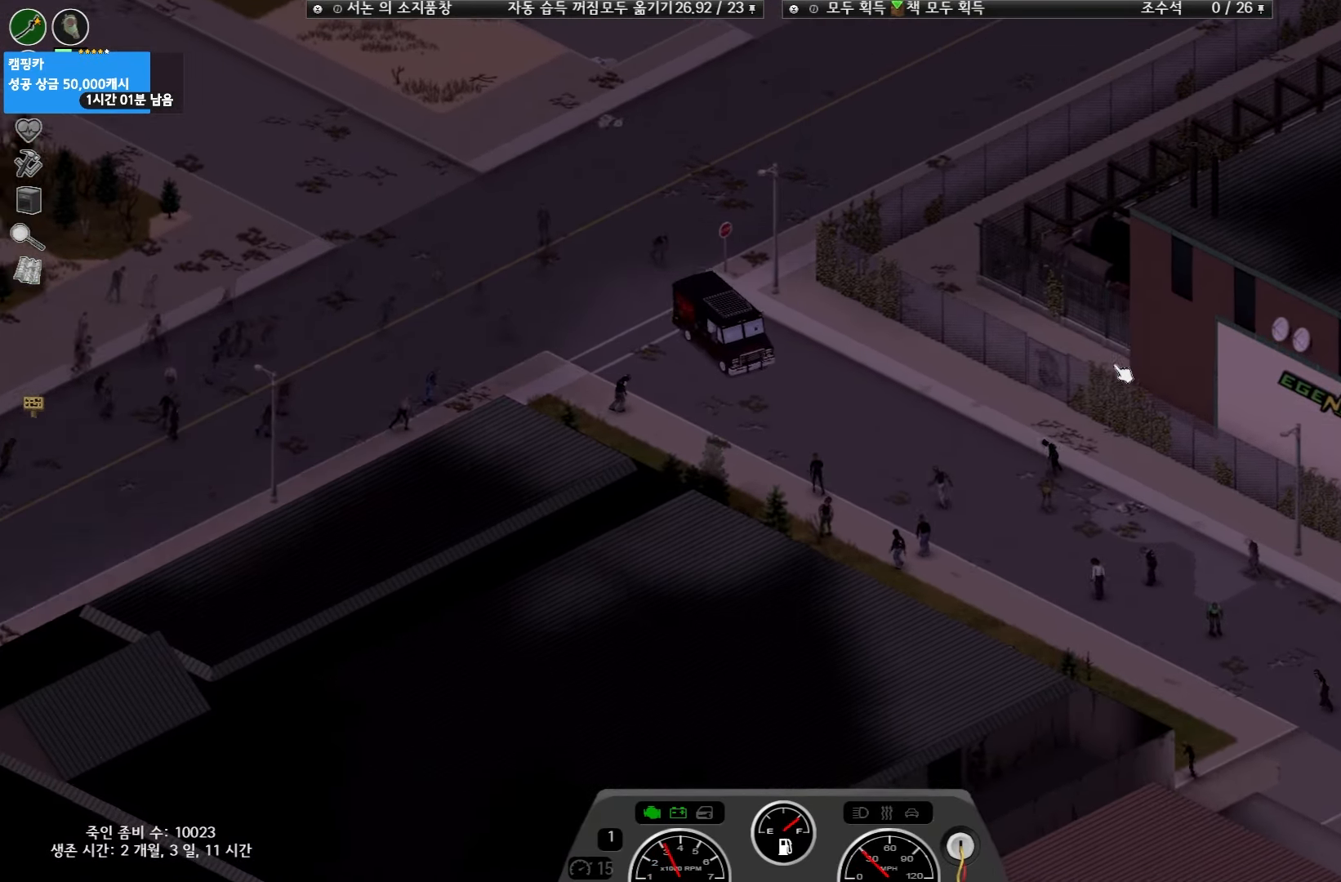
{"keys": ["w"], "events": []}
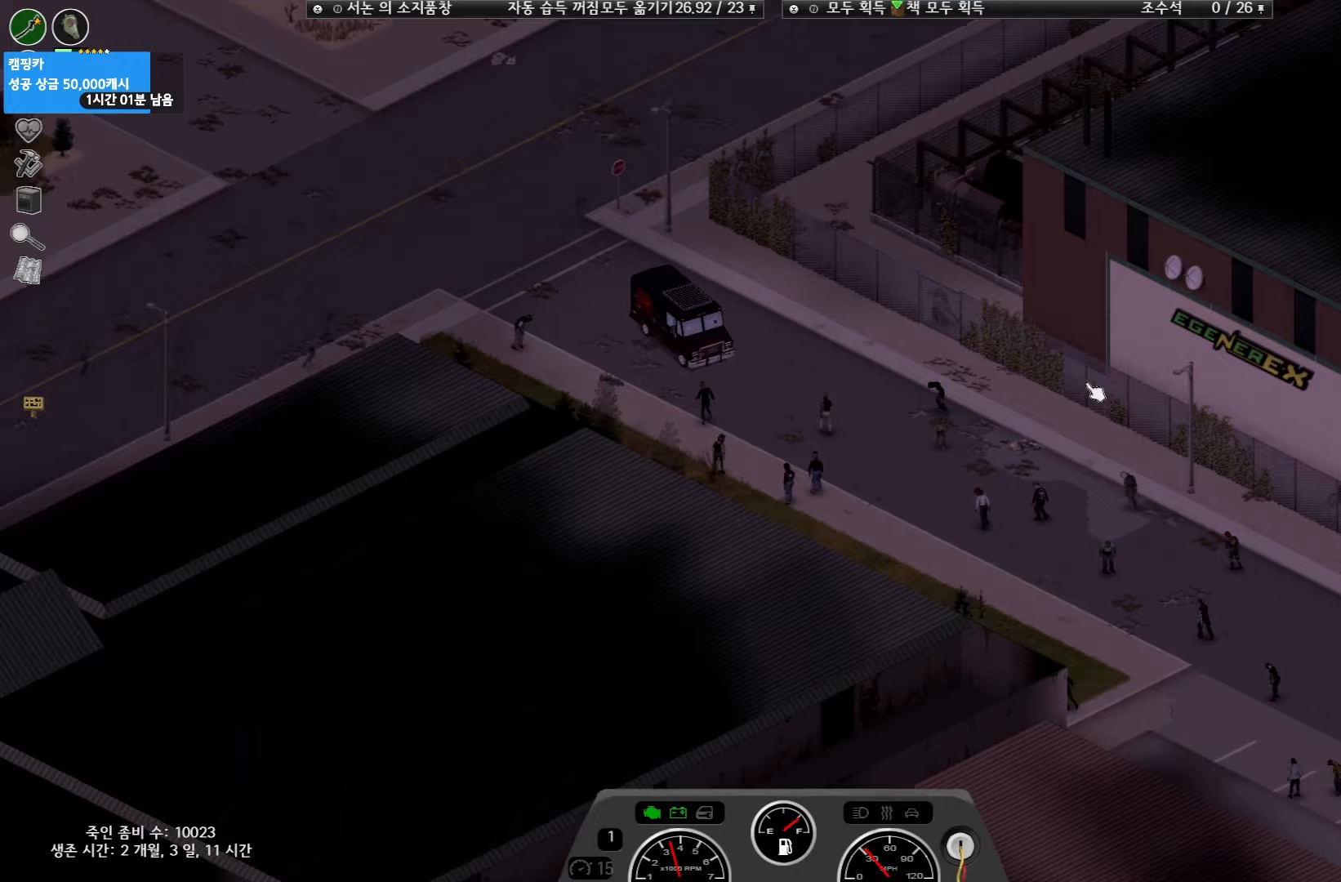
{"keys": ["w"], "events": []}
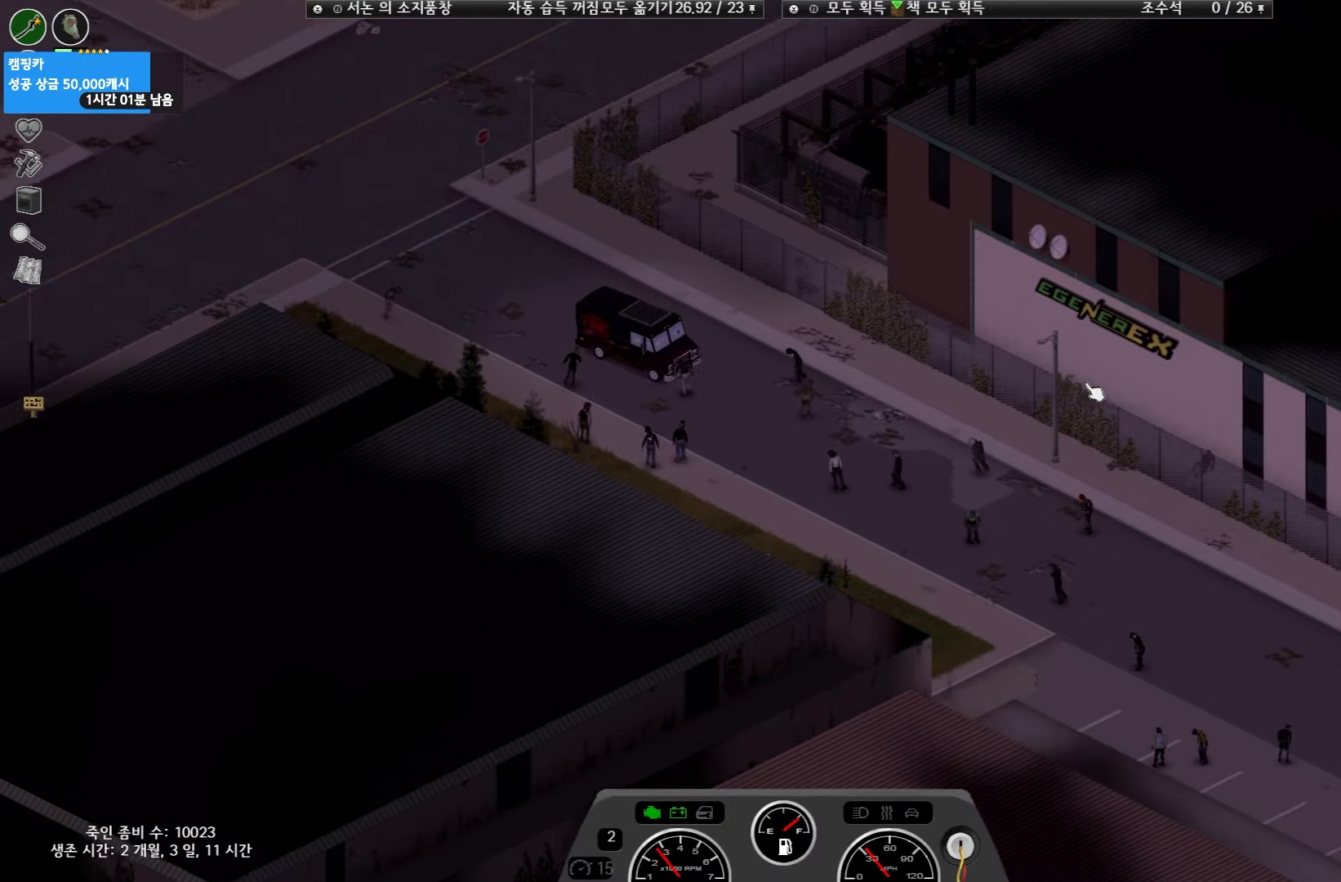
{"keys": ["w"], "events": []}
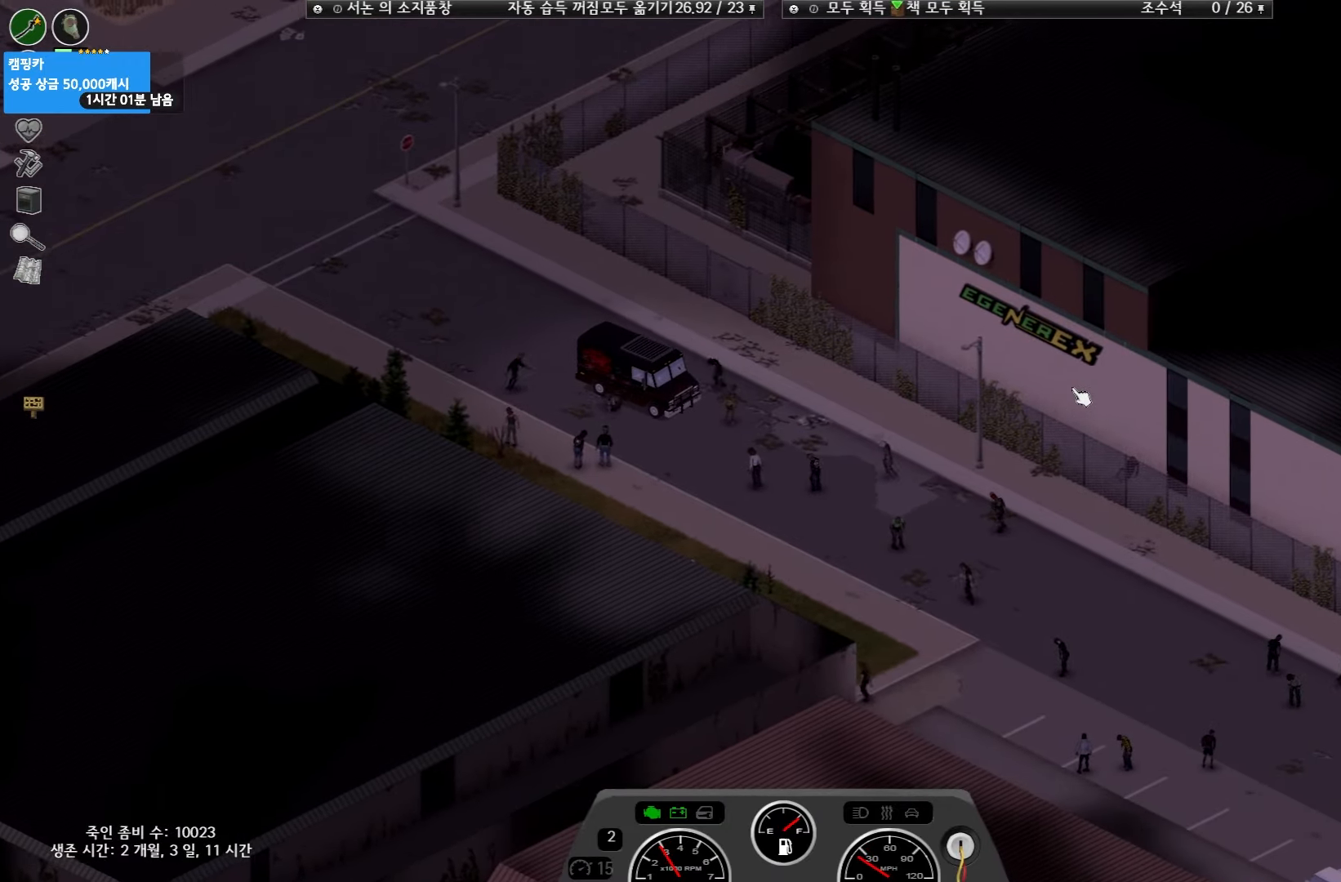
{"keys": ["w"], "events": []}
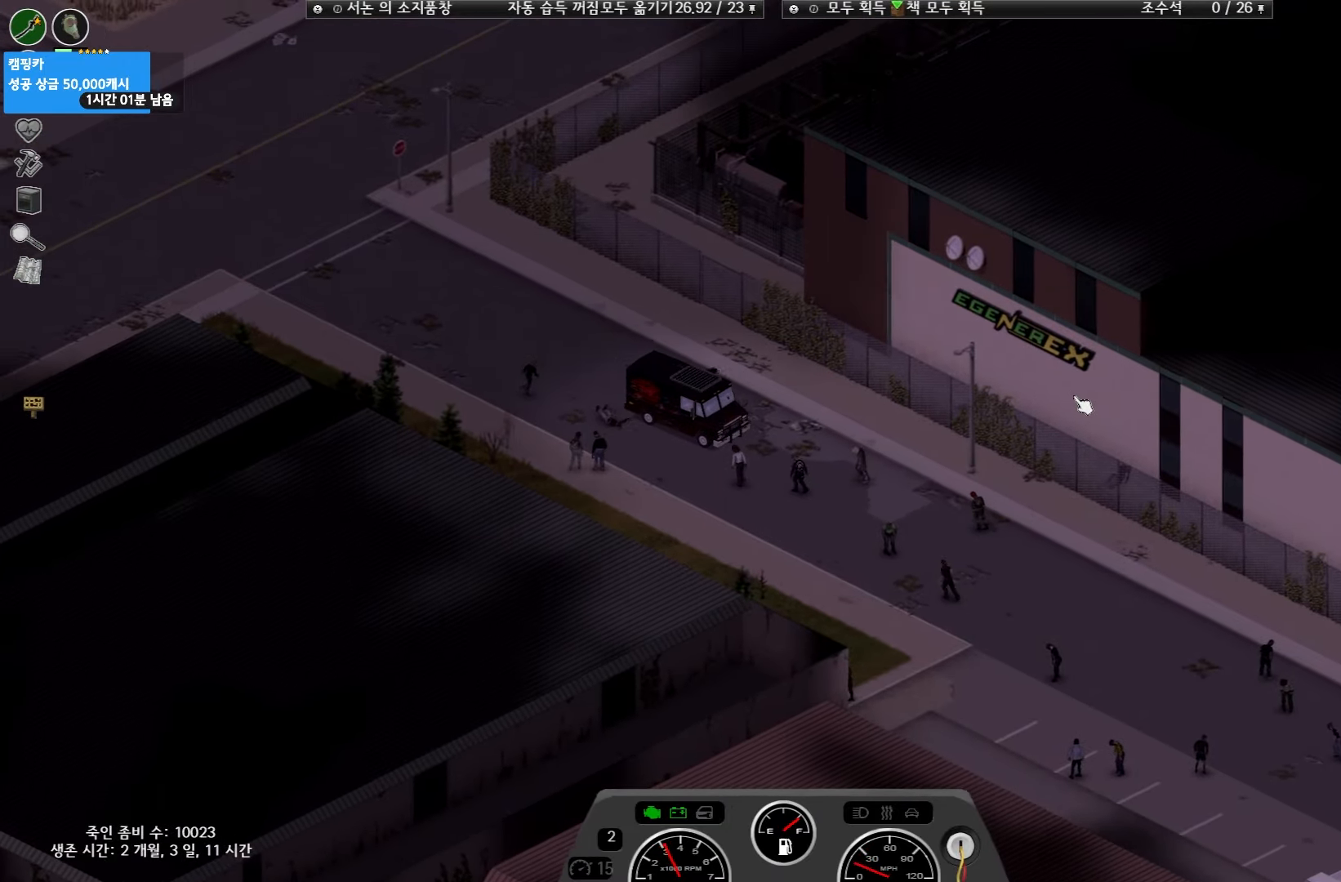
{"keys": ["w"], "events": []}
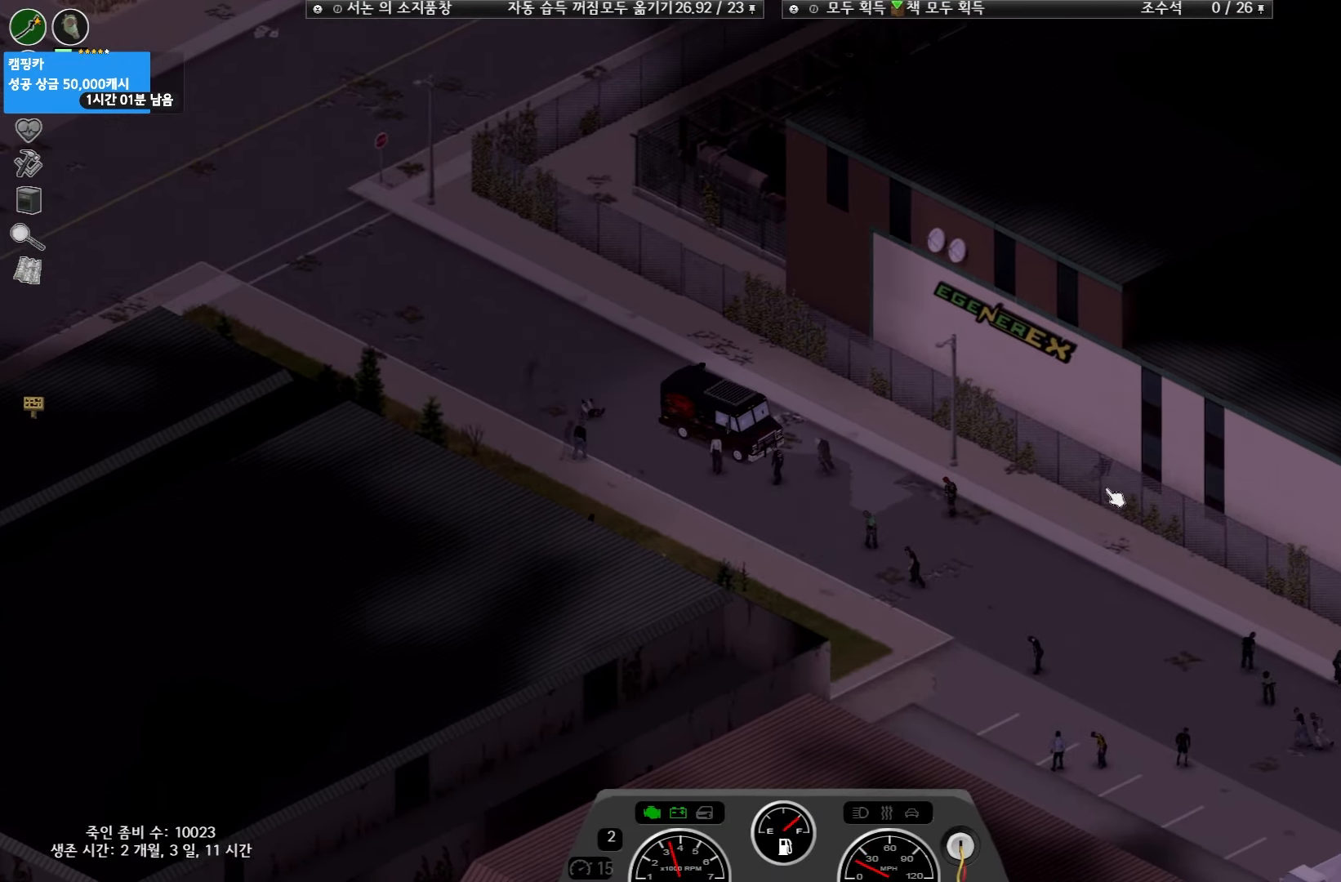
{"keys": ["w"], "events": []}
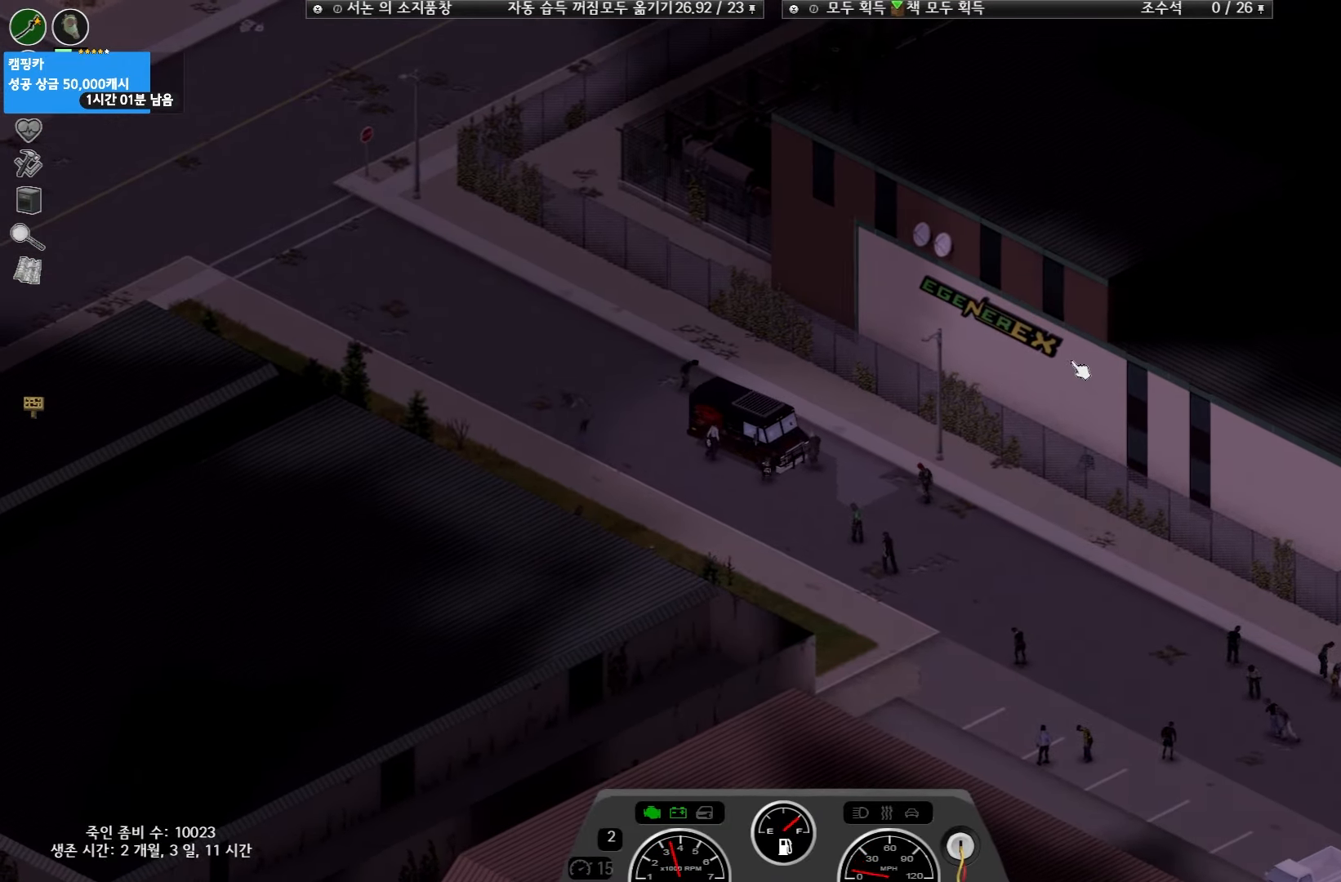
{"keys": ["w"], "events": []}
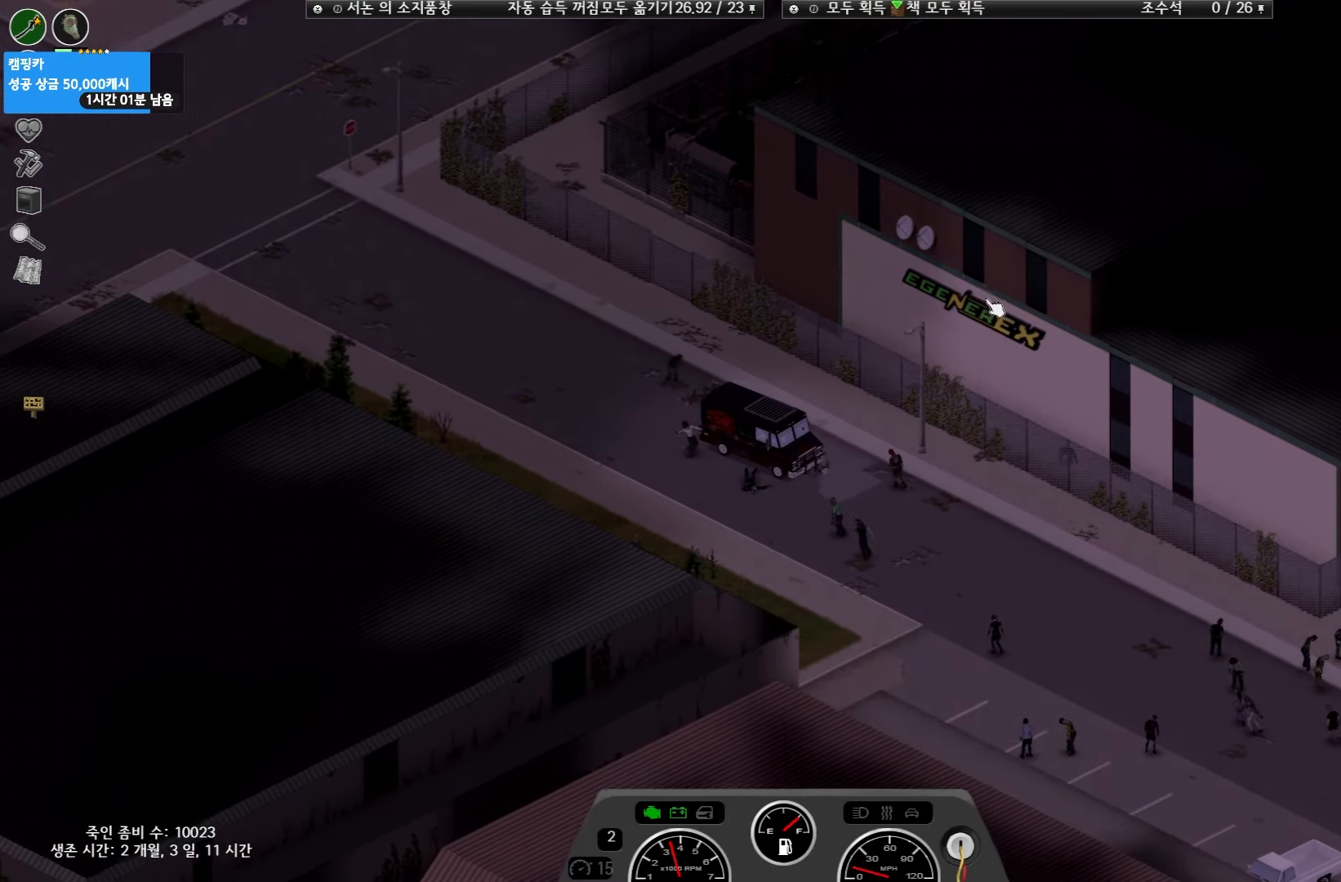
{"keys": ["w"], "events": []}
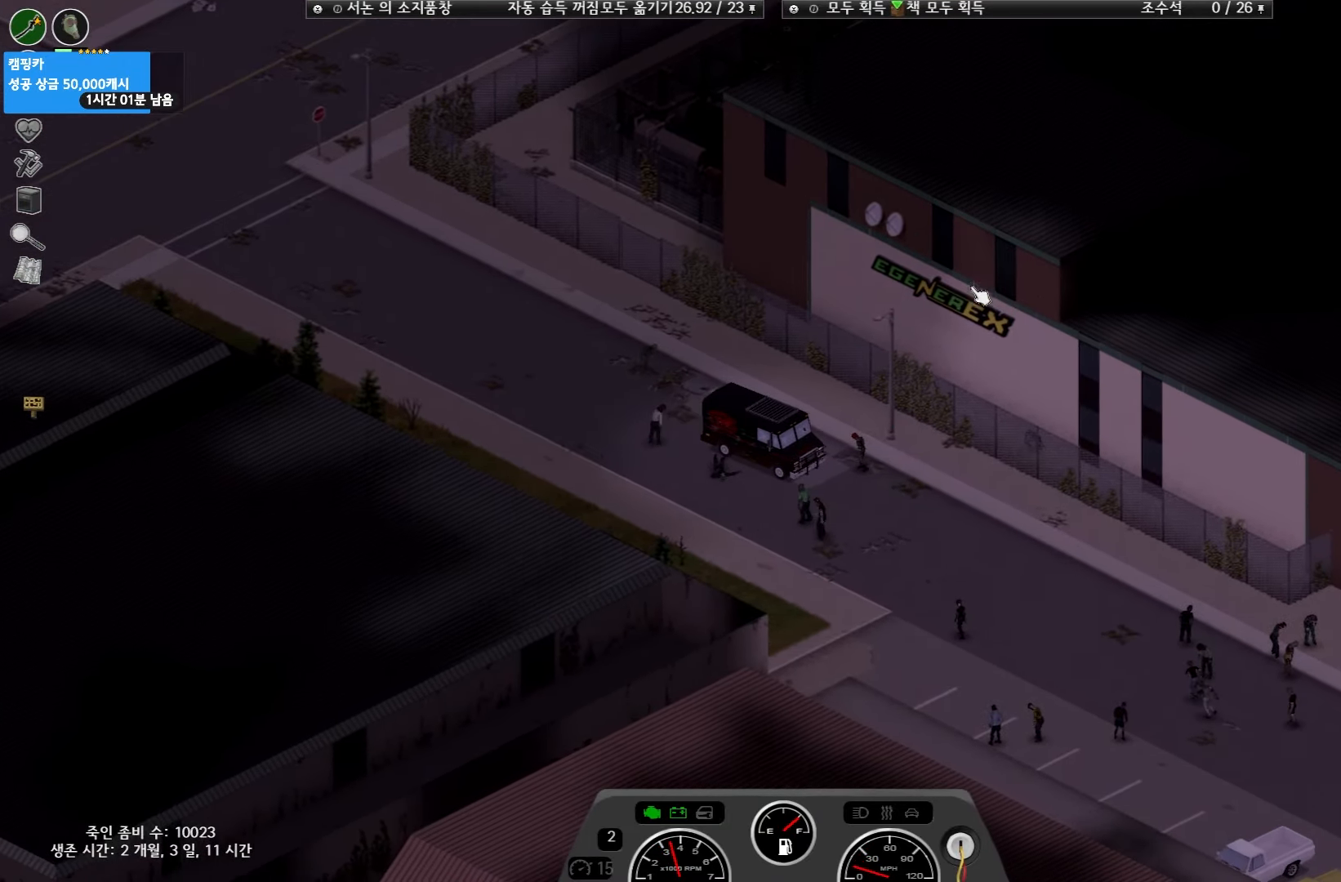
{"keys": ["w"], "events": []}
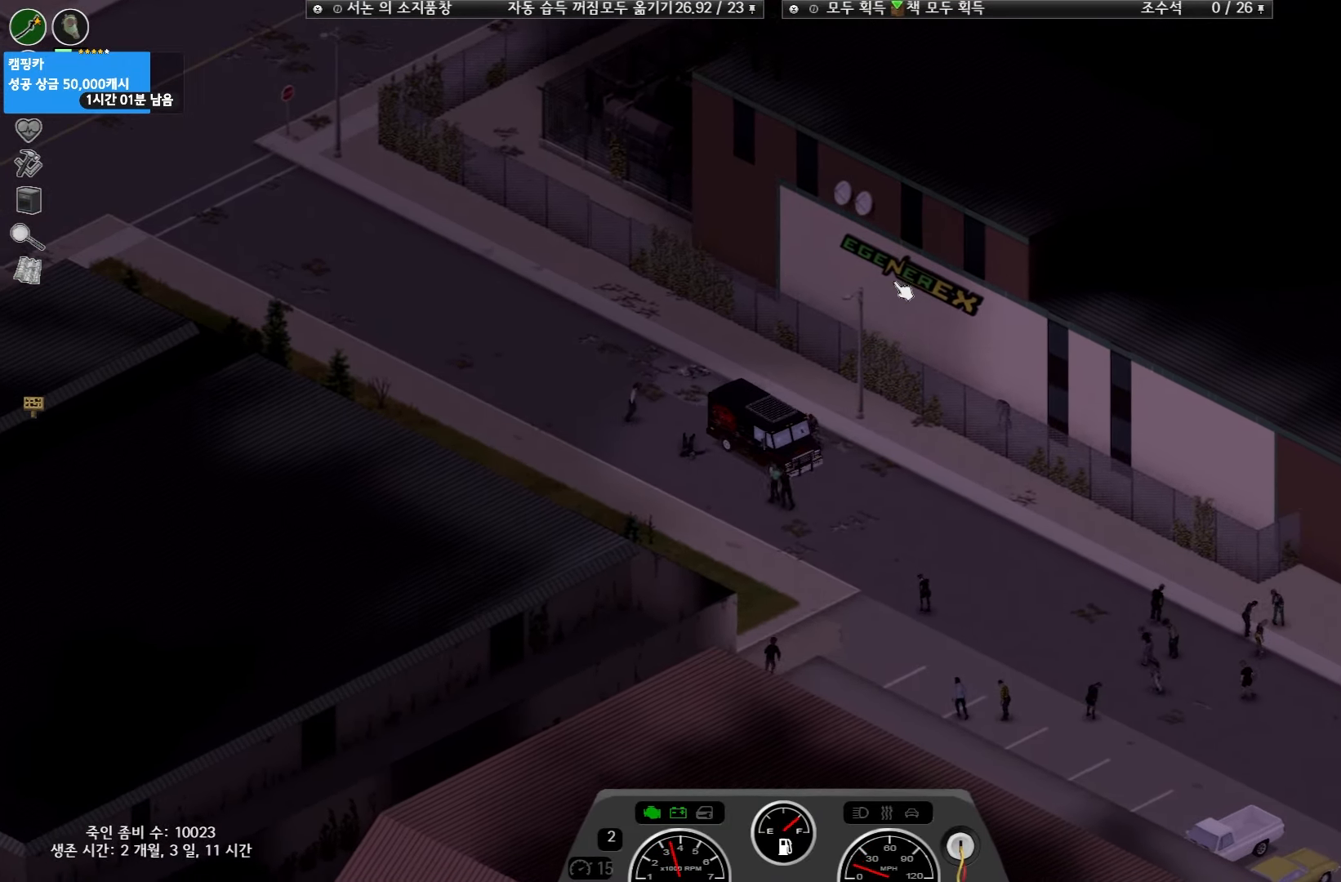
{"keys": ["w"], "events": []}
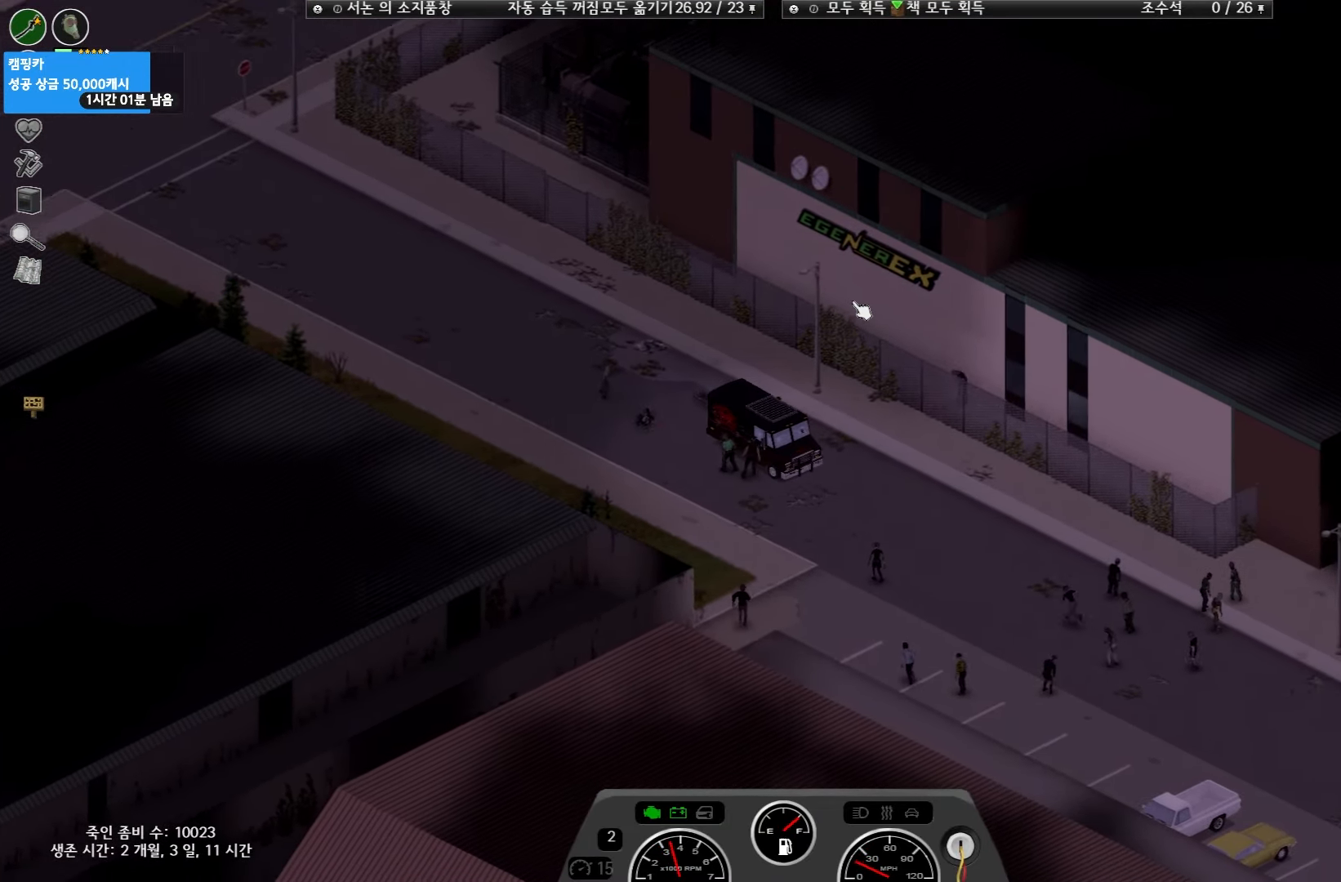
{"keys": ["w"], "events": []}
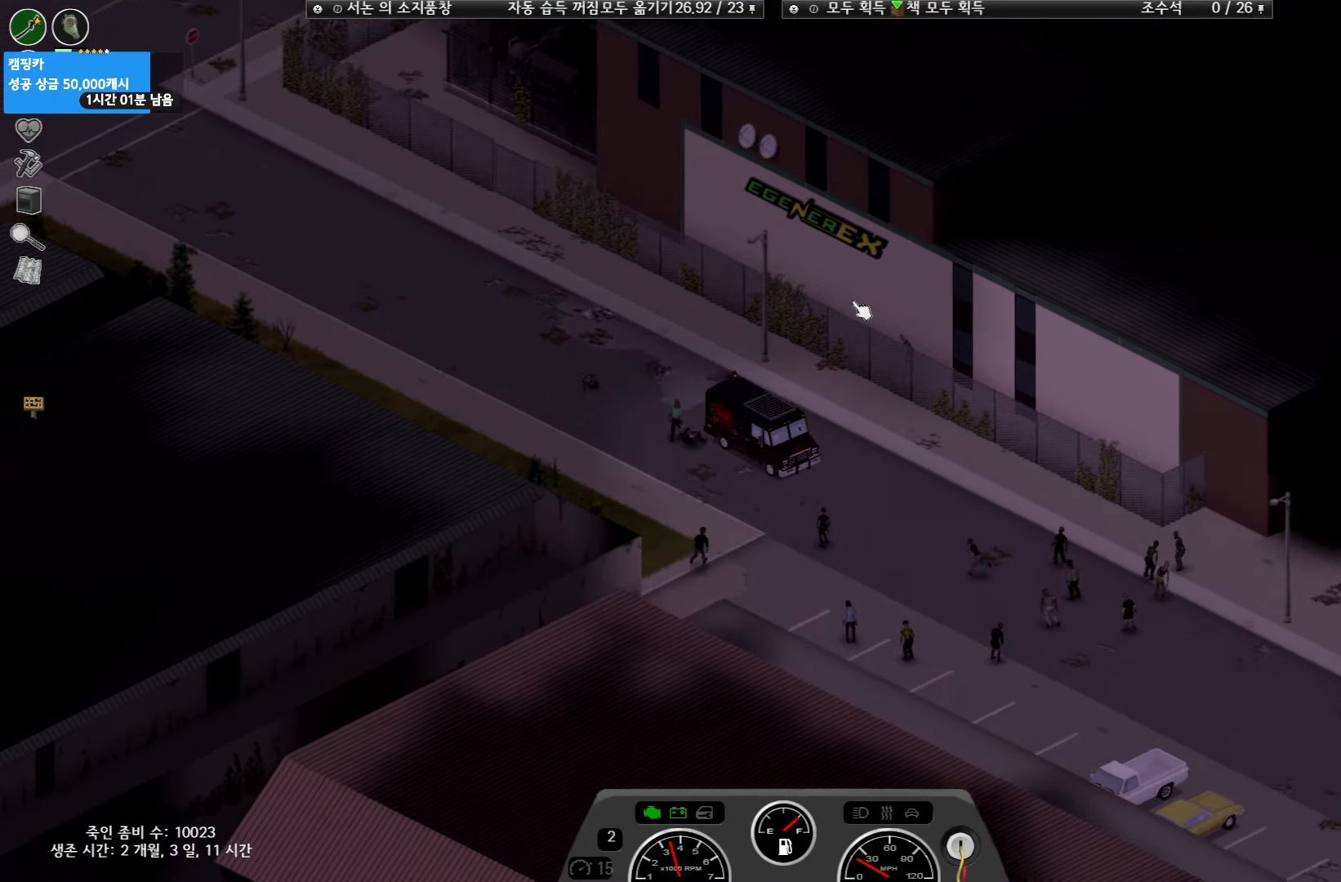
{"keys": ["w"], "events": []}
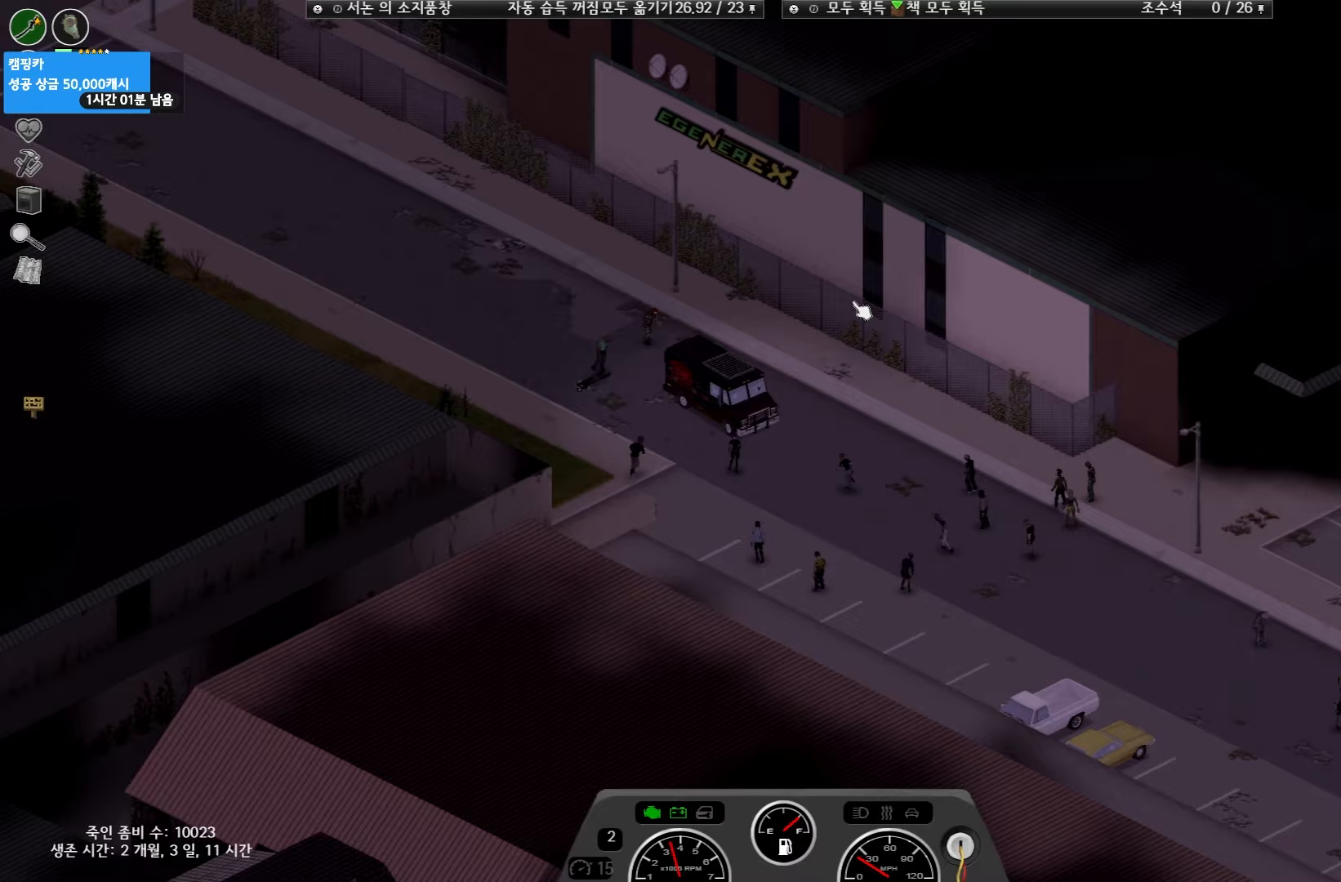
{"keys": ["w"], "events": [[233, "w", "up"], [483, "w", "down"]]}
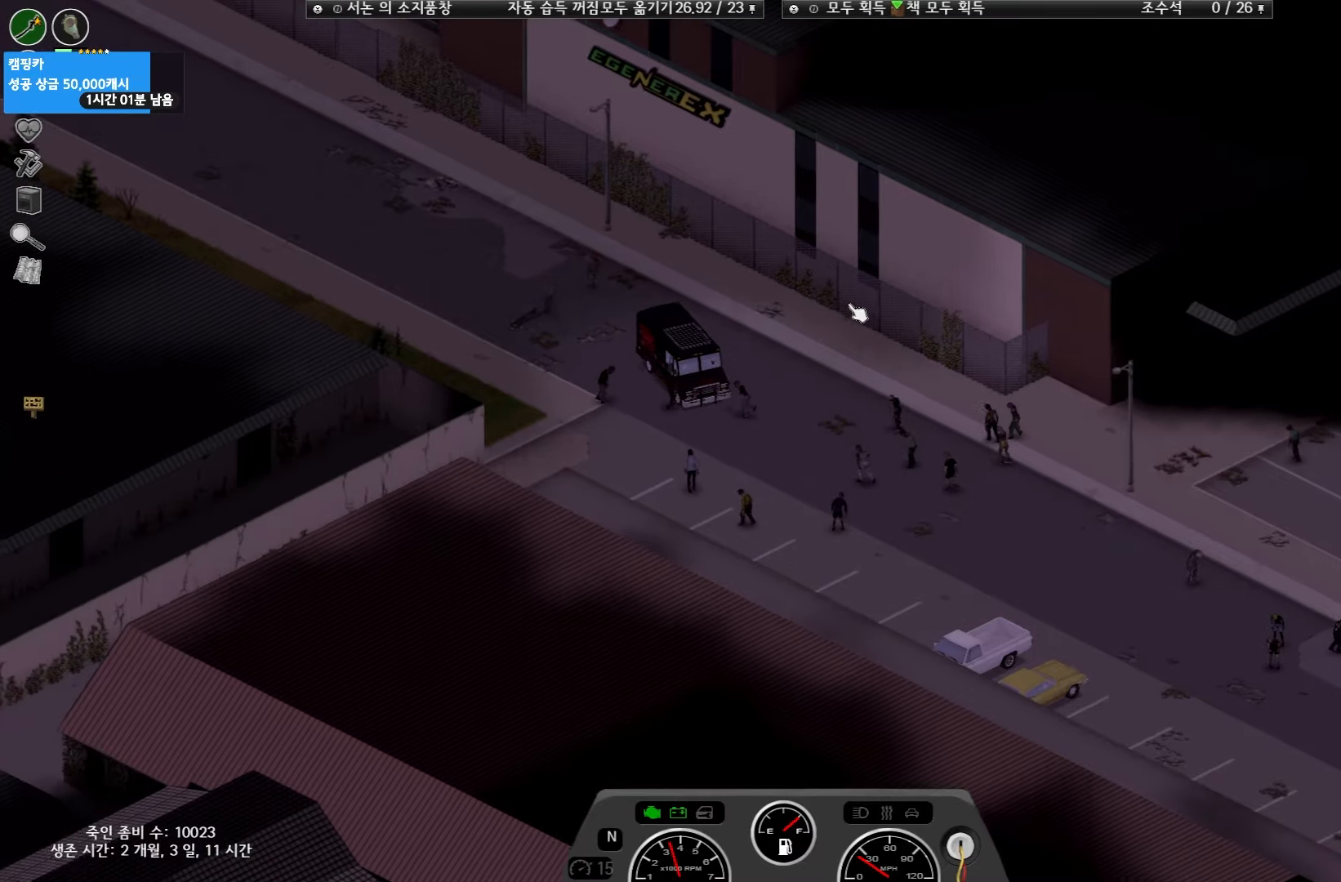
{"keys": ["w"], "events": []}
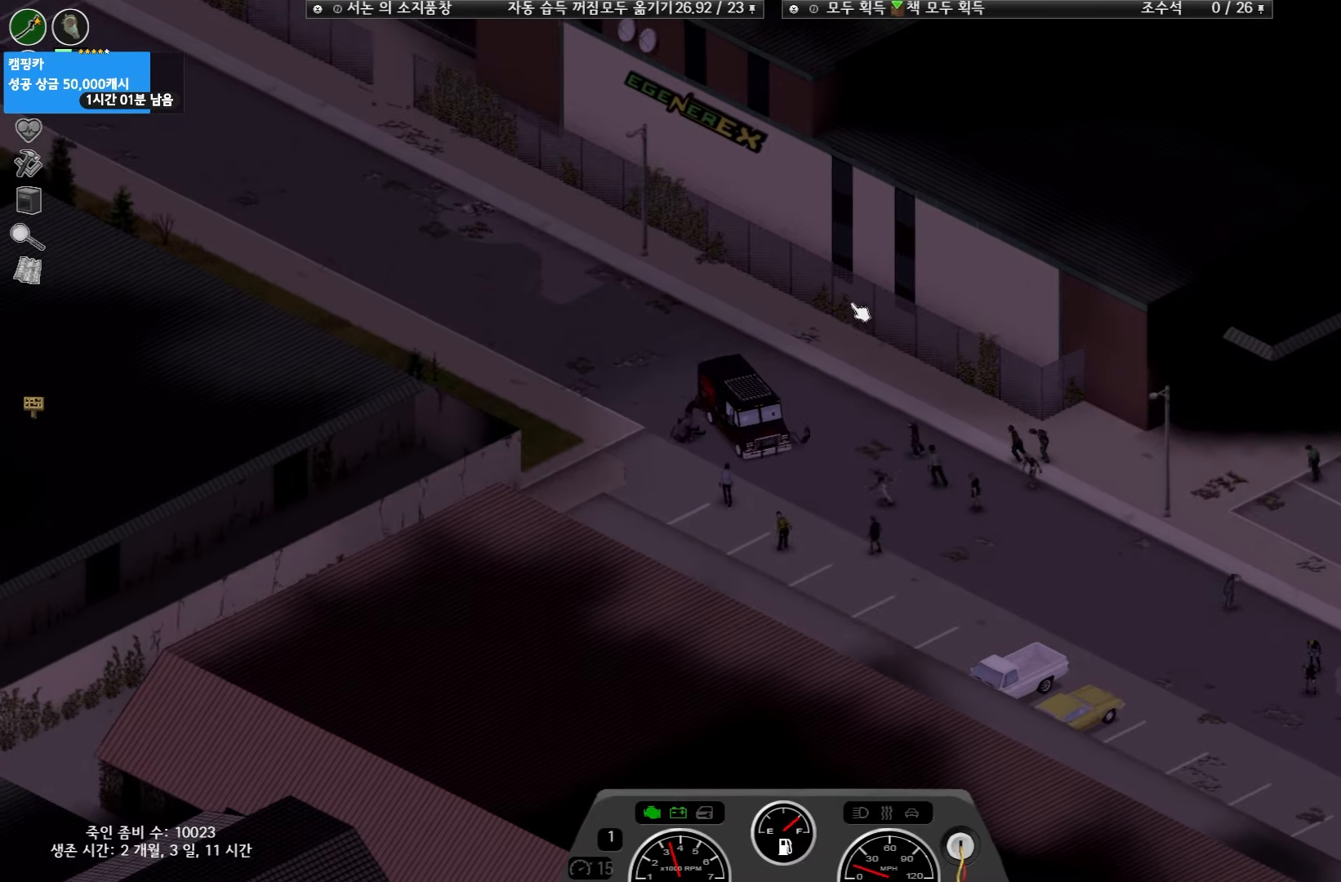
{"keys": ["w"], "events": []}
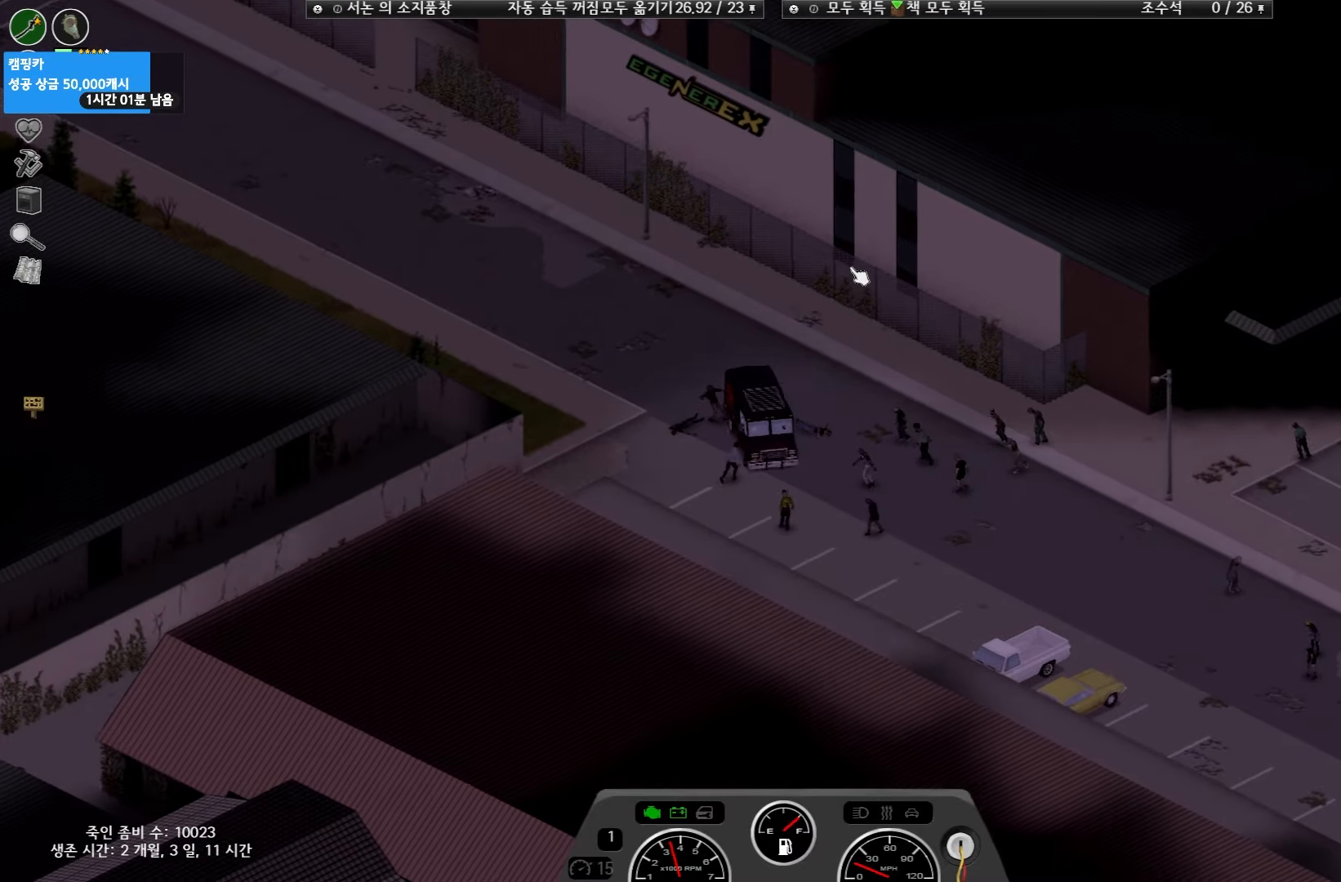
{"keys": ["w"], "events": []}
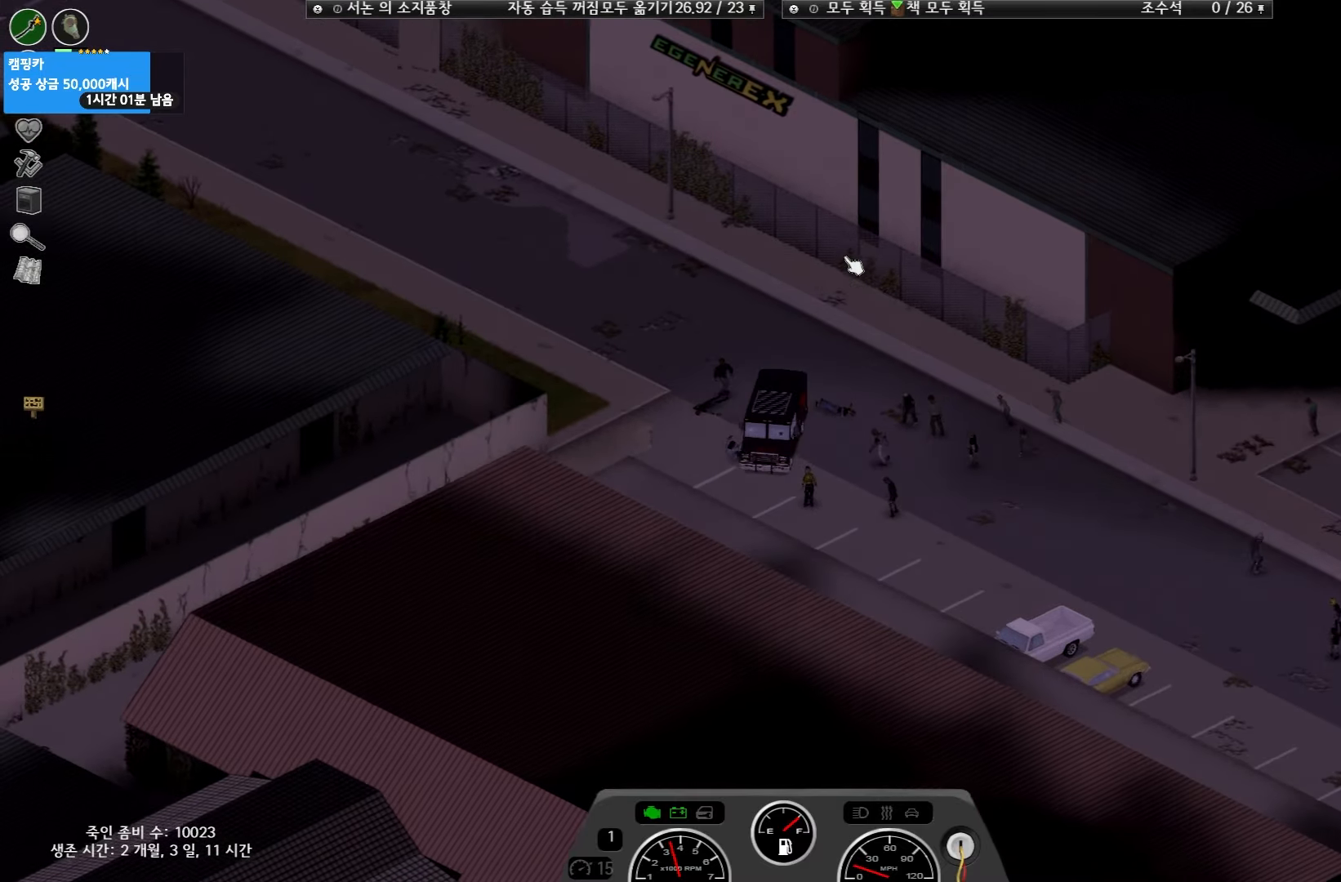
{"keys": [], "events": [[317, "w", "up"]]}
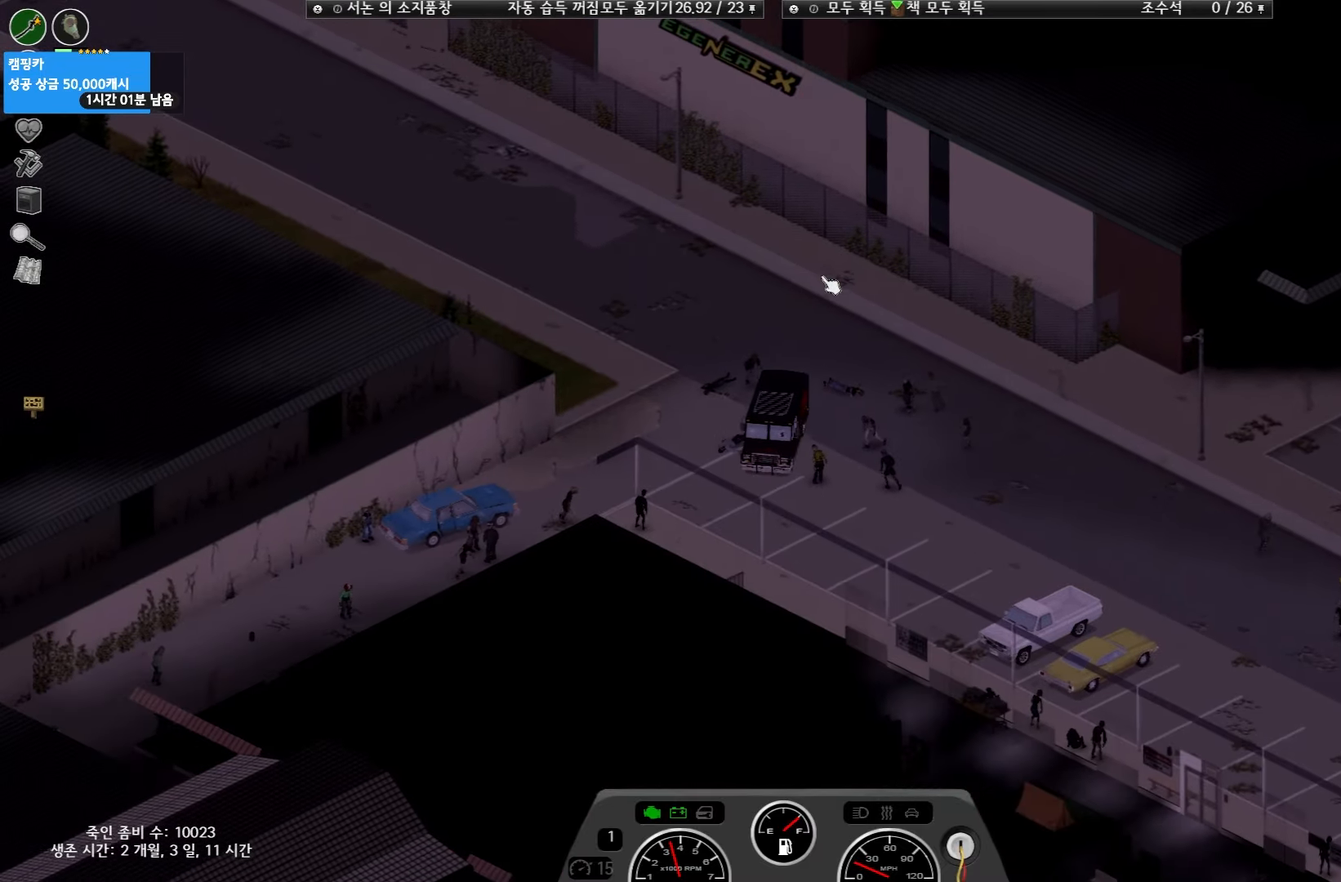
{"keys": [], "events": []}
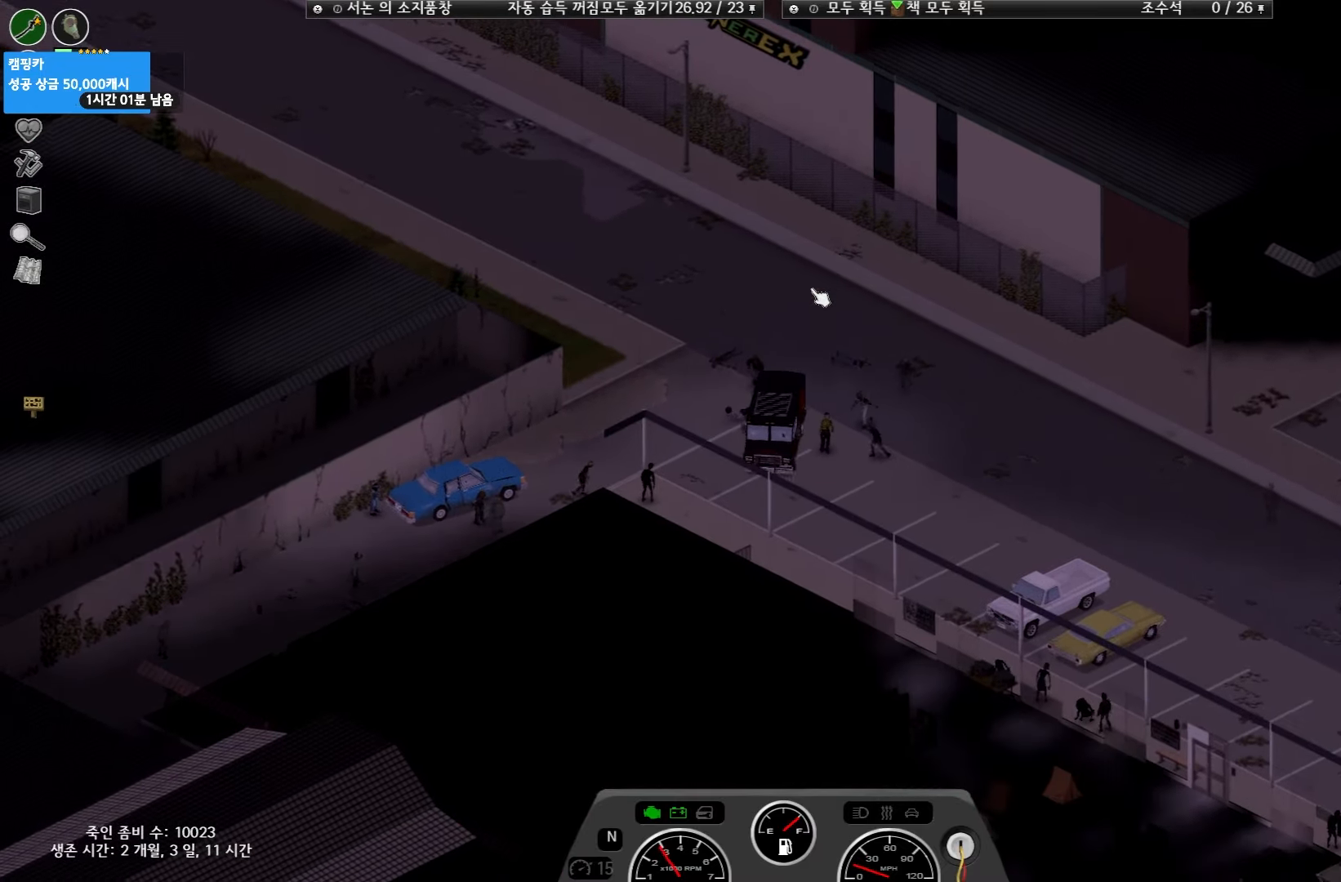
{"keys": ["w"], "events": [[217, "w", "down"]]}
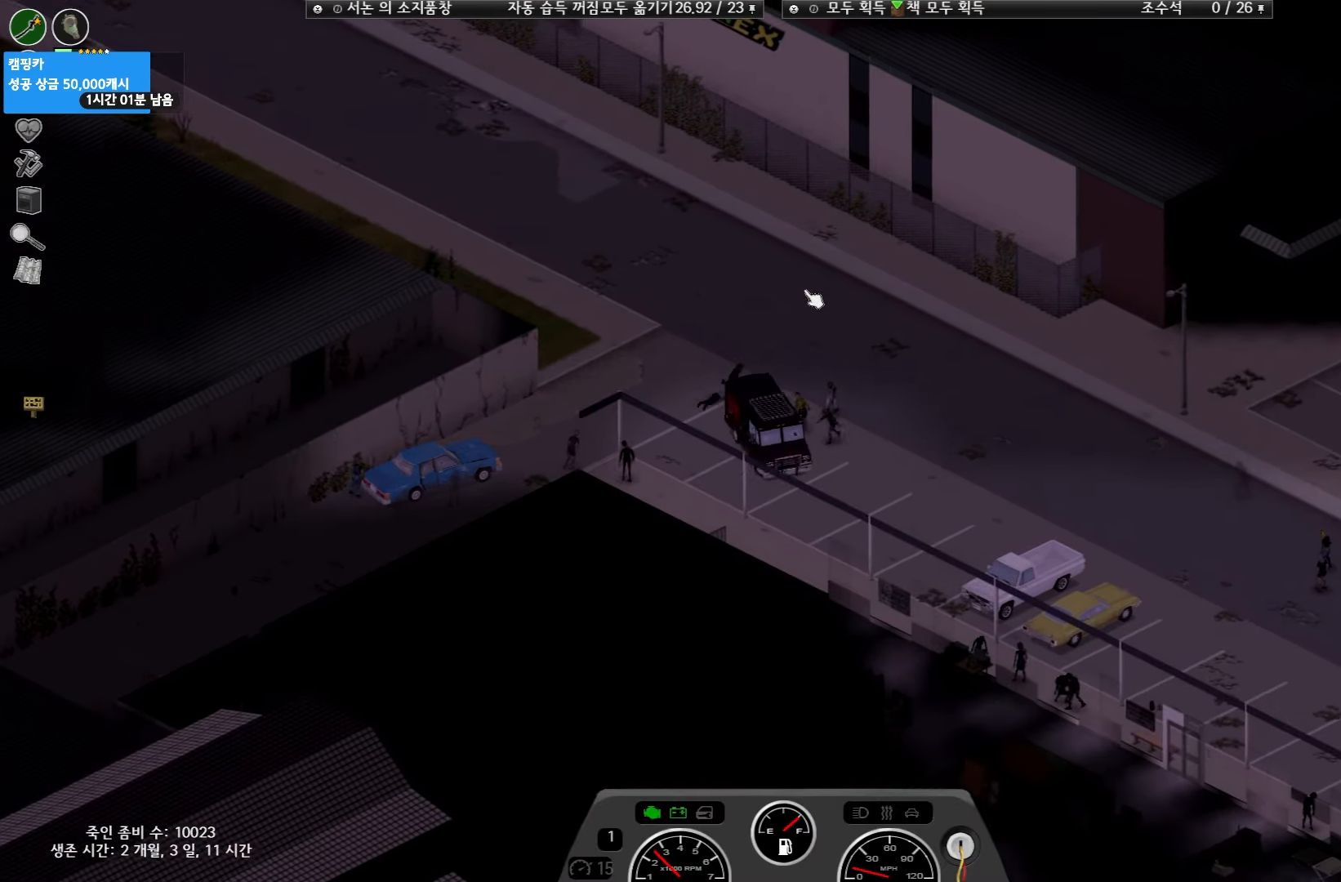
{"keys": ["w"], "events": []}
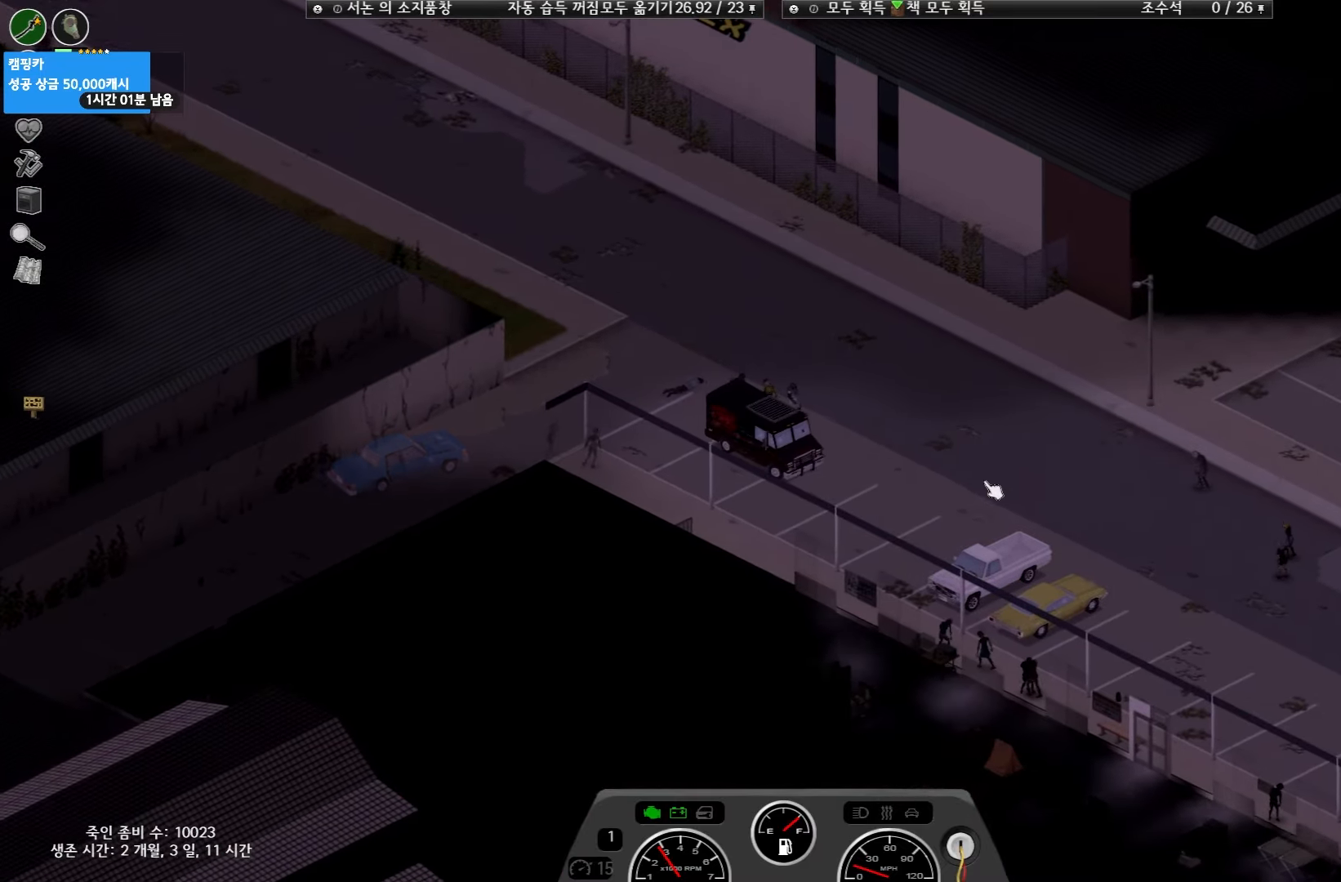
{"keys": ["w"], "events": []}
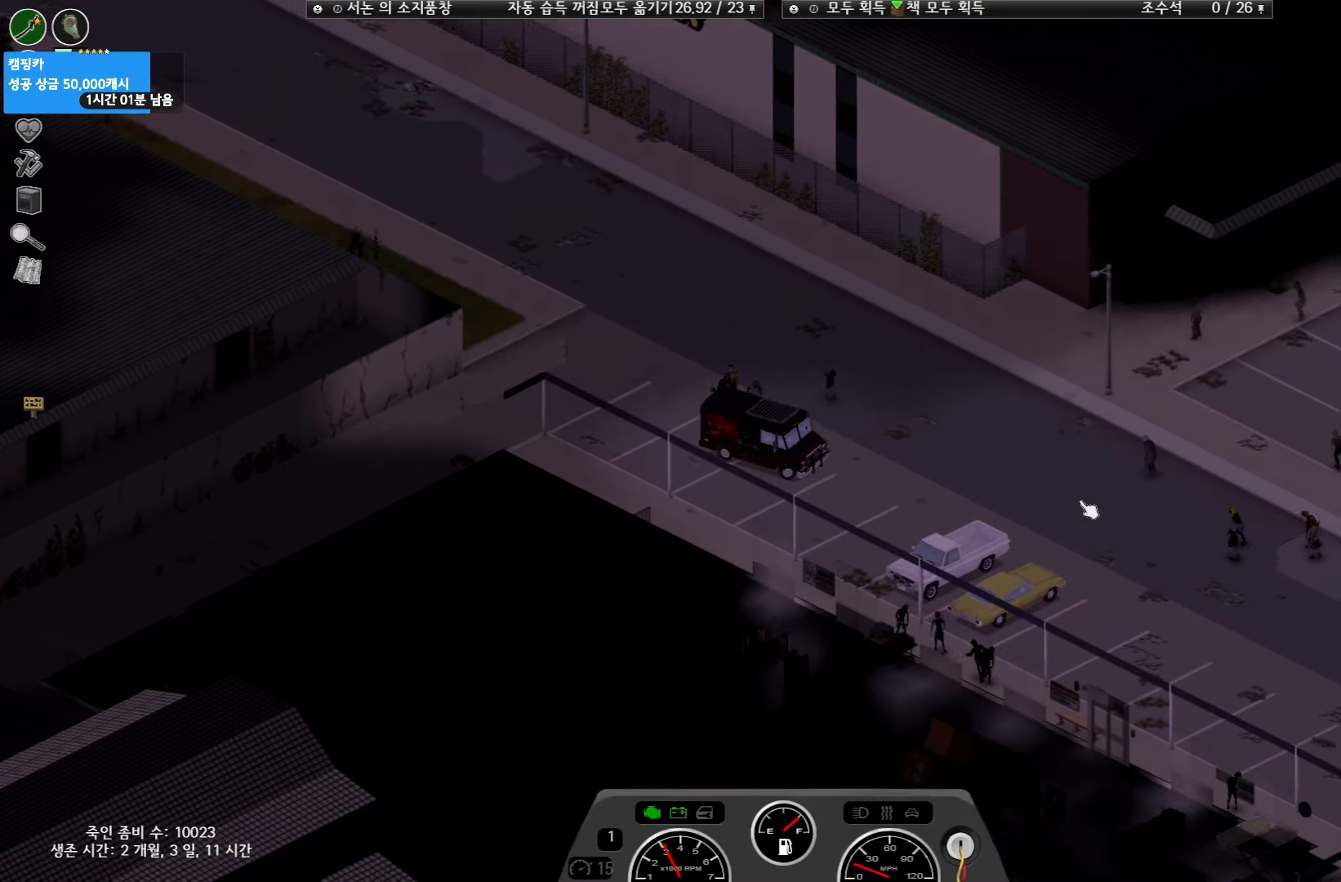
{"keys": ["w"], "events": []}
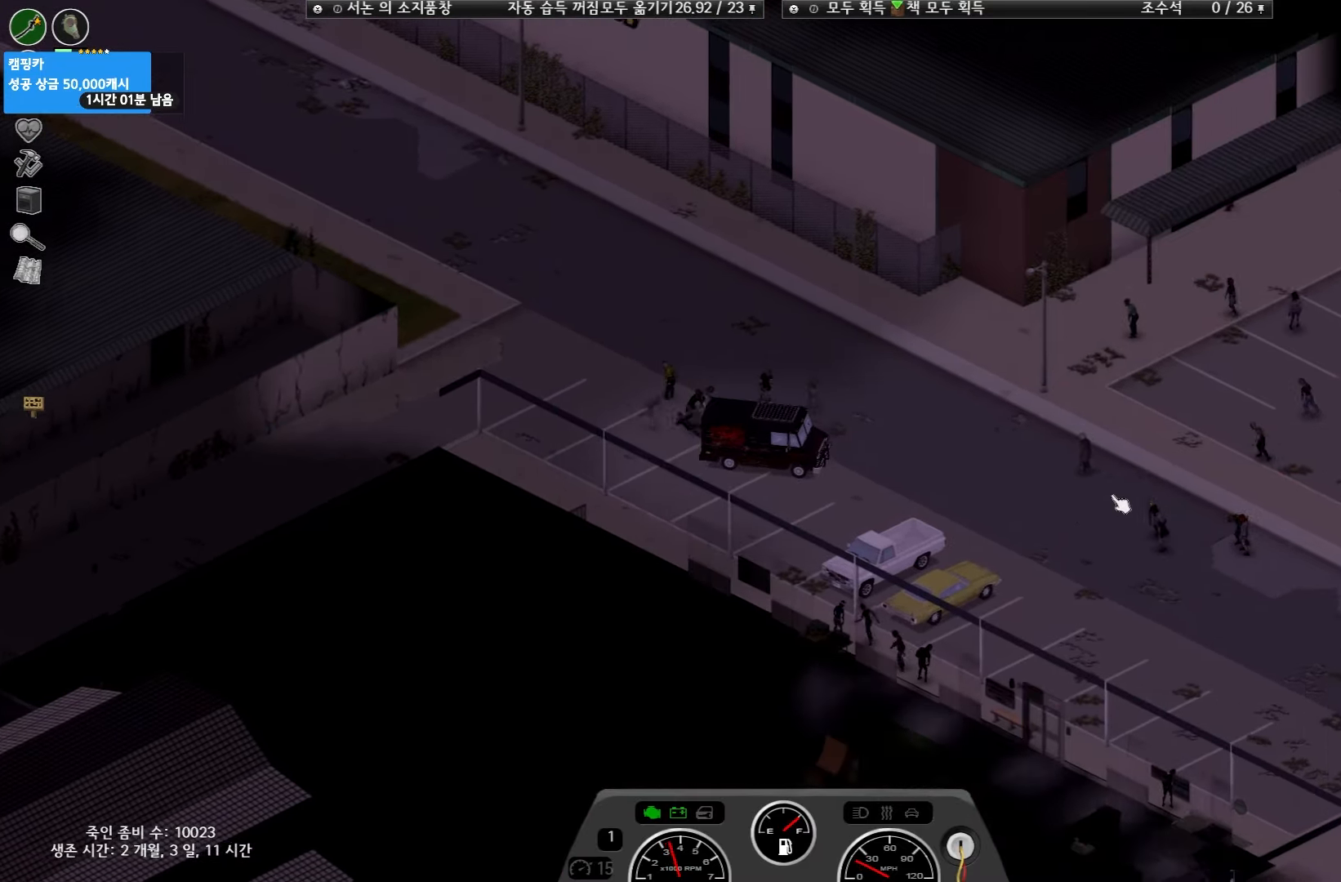
{"keys": [], "events": [[383, "w", "up"]]}
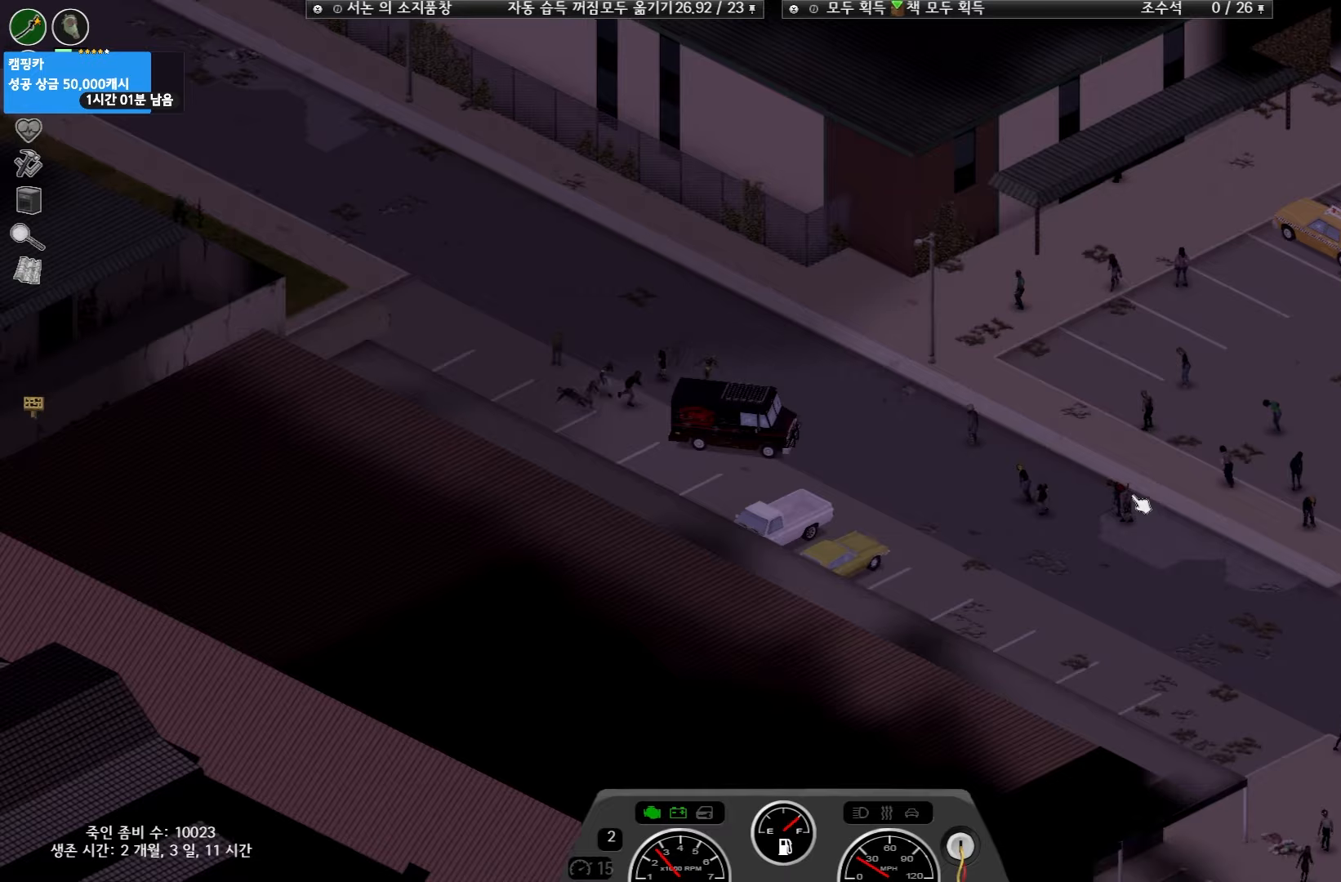
{"keys": ["w"], "events": [[250, "w", "down"]]}
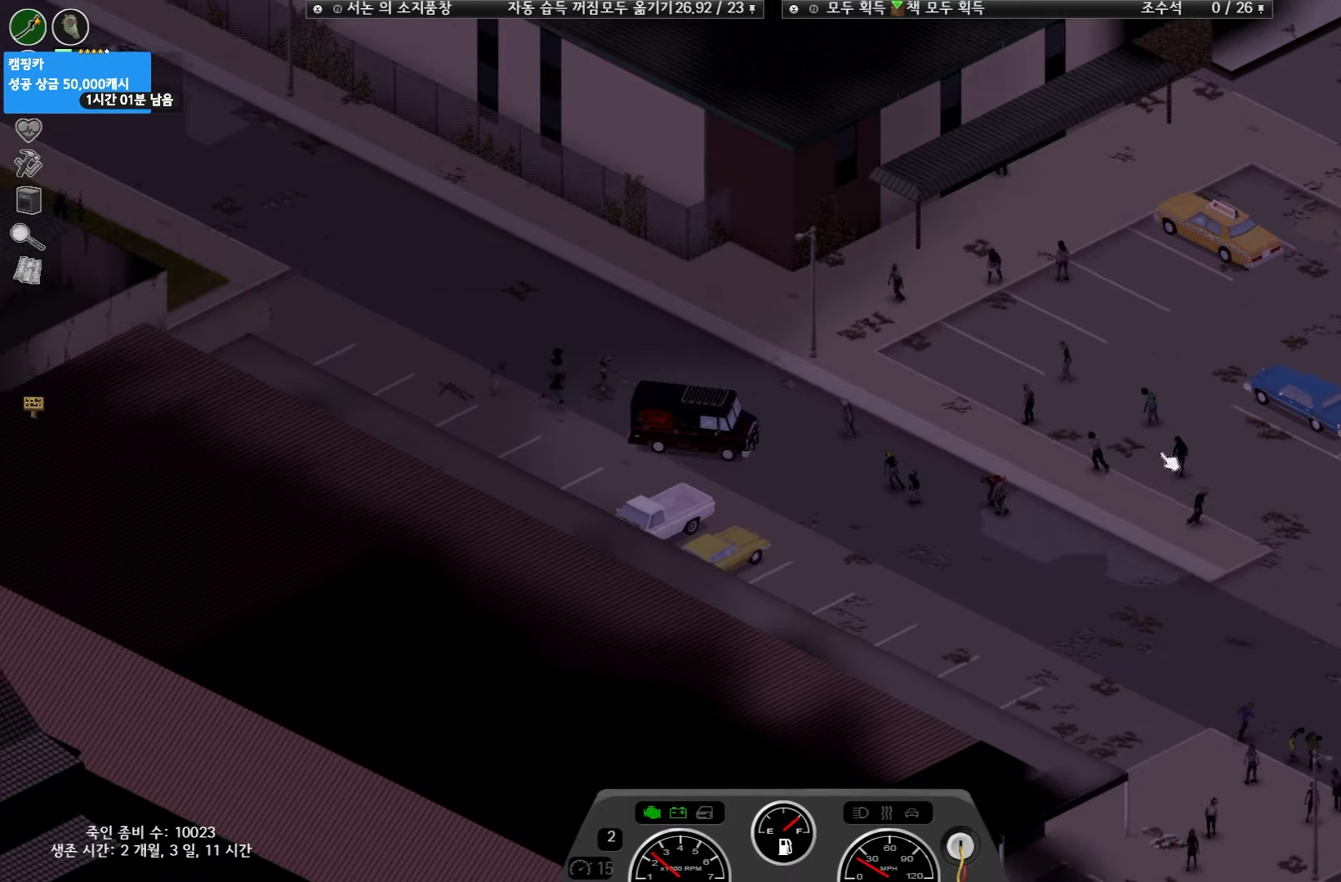
{"keys": ["w"], "events": []}